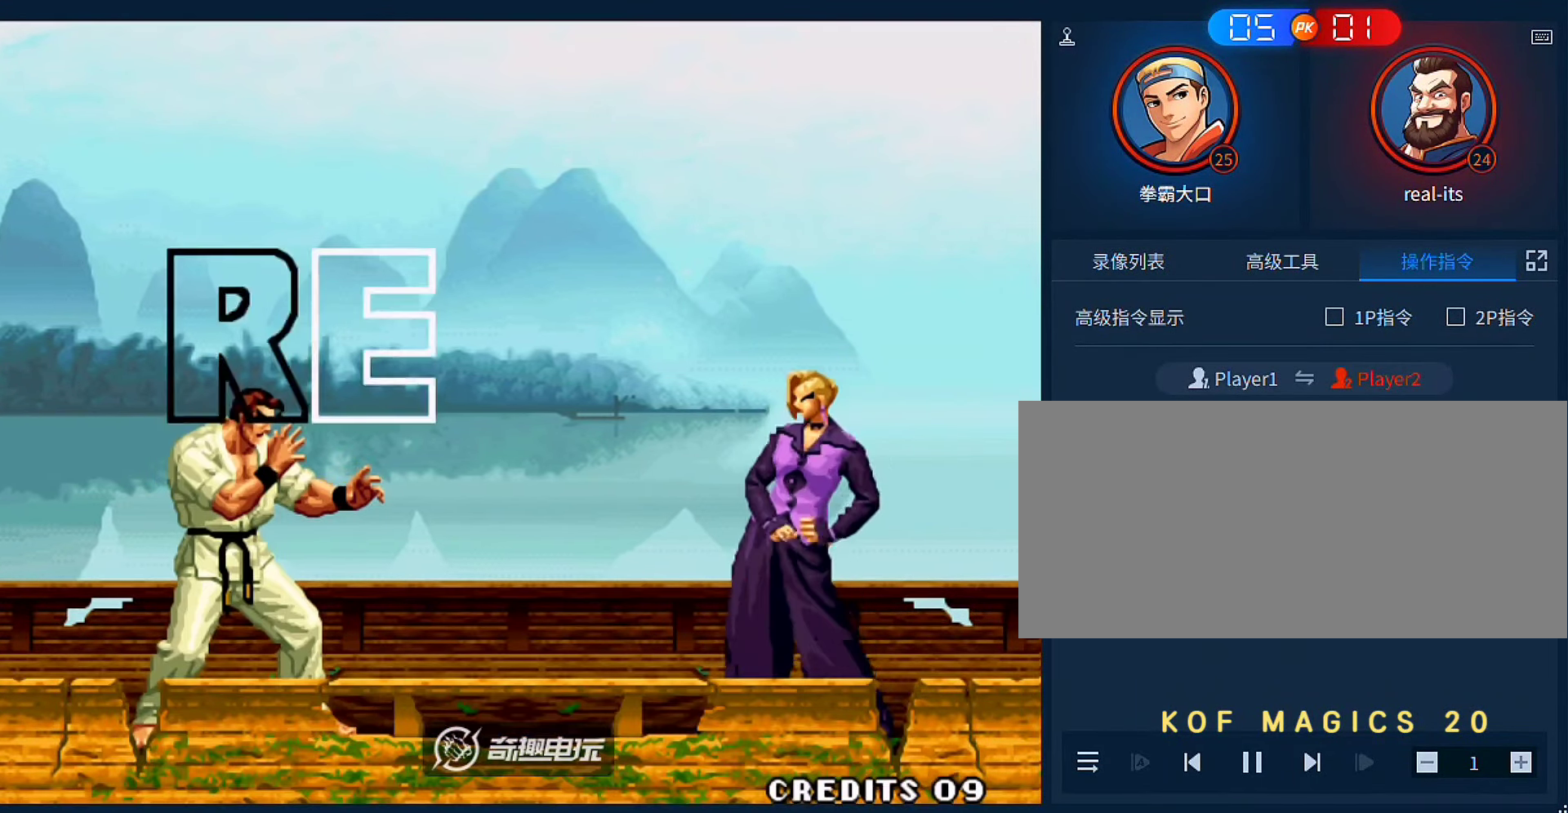
Gameplay with a controller (arcade stick); each line is a JSON object with the inputs held at the frame after it. "events" lists button and stick changes between this image and that frame as [ms after this image, input, new state], when the widget could be followed in between. Not read: L3 R3.
{"buttons": [], "left_stick": "center", "events": [[33, "A", "up"], [33, "B", "up"], [133, "A", "down"], [133, "B", "down"], [200, "A", "up"], [200, "B", "up"], [300, "A", "down"], [300, "B", "down"], [367, "A", "up"], [367, "B", "up"]]}
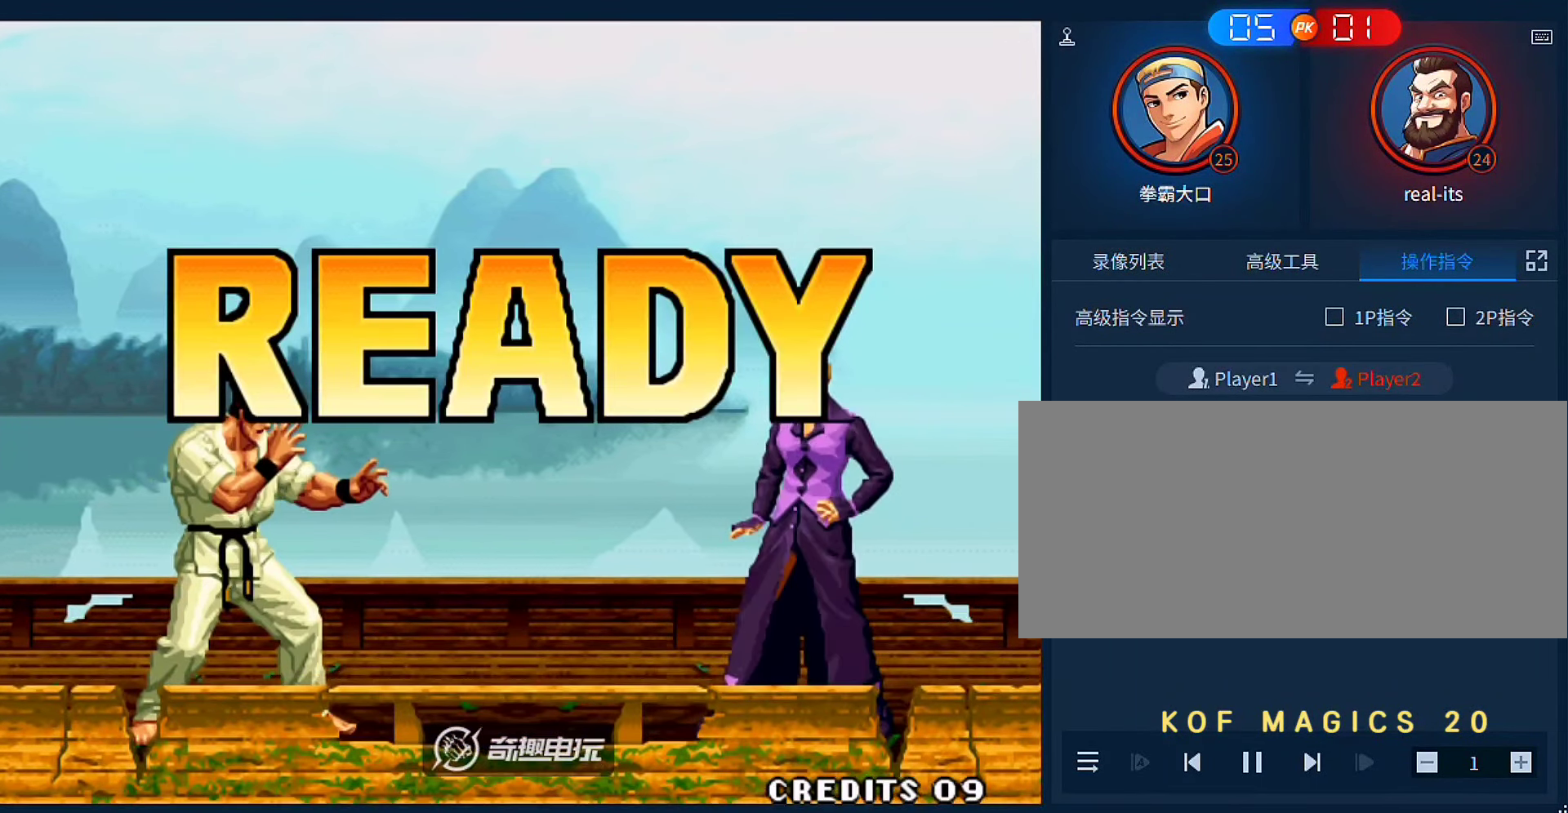
{"buttons": [], "left_stick": "center", "events": [[200, "A", "down"], [200, "B", "down"], [300, "A", "up"], [300, "B", "up"], [367, "A", "down"], [400, "B", "down"], [467, "A", "up"], [467, "B", "up"]]}
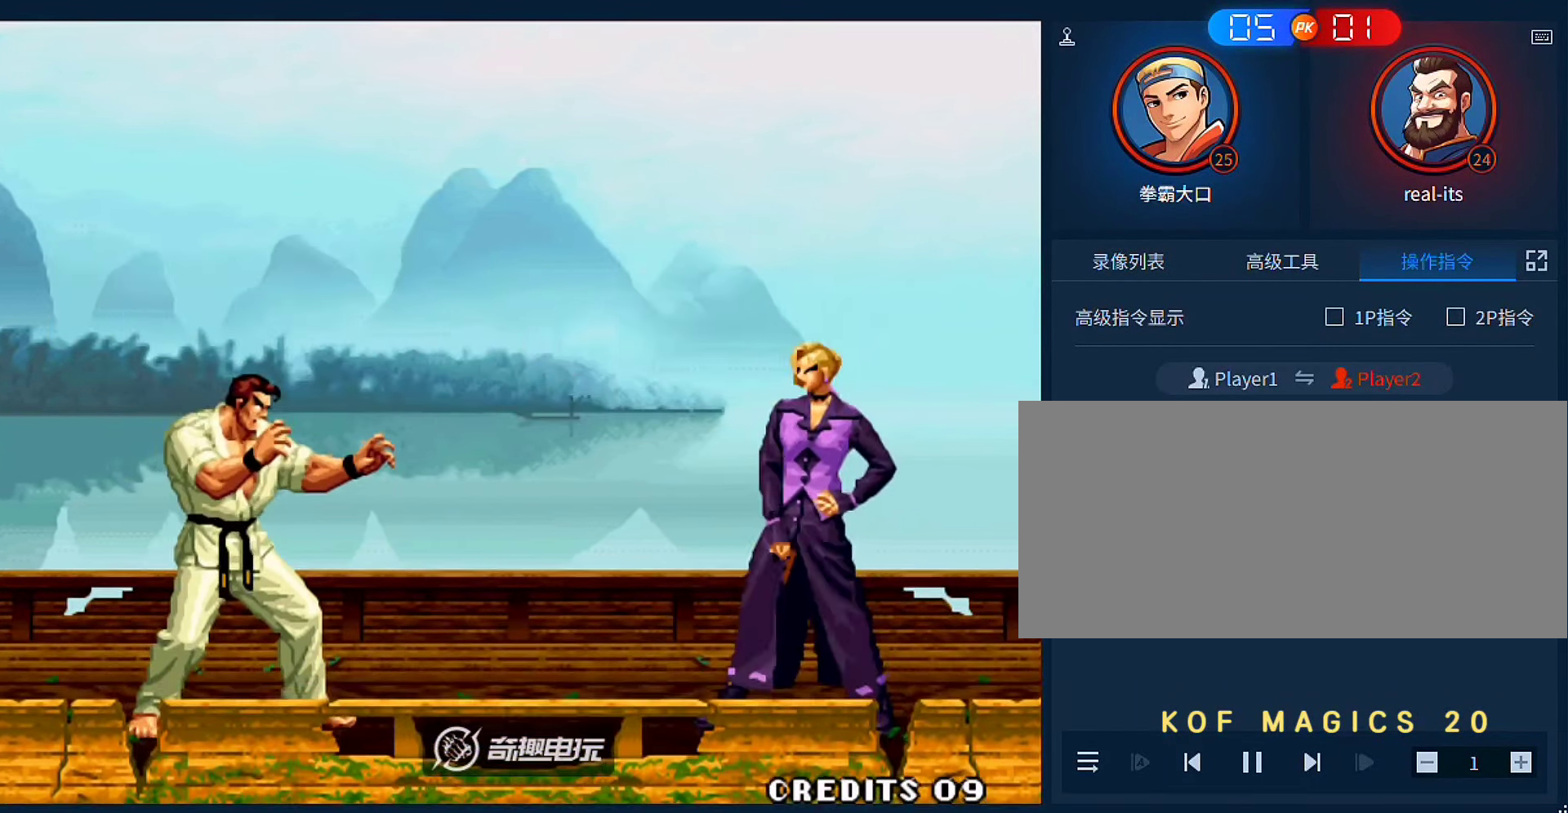
{"buttons": ["A", "B"], "left_stick": "center", "events": [[67, "A", "down"], [67, "B", "down"], [167, "A", "up"], [167, "B", "up"], [267, "A", "down"], [267, "B", "down"], [367, "A", "up"], [367, "B", "up"], [467, "A", "down"], [467, "B", "down"]]}
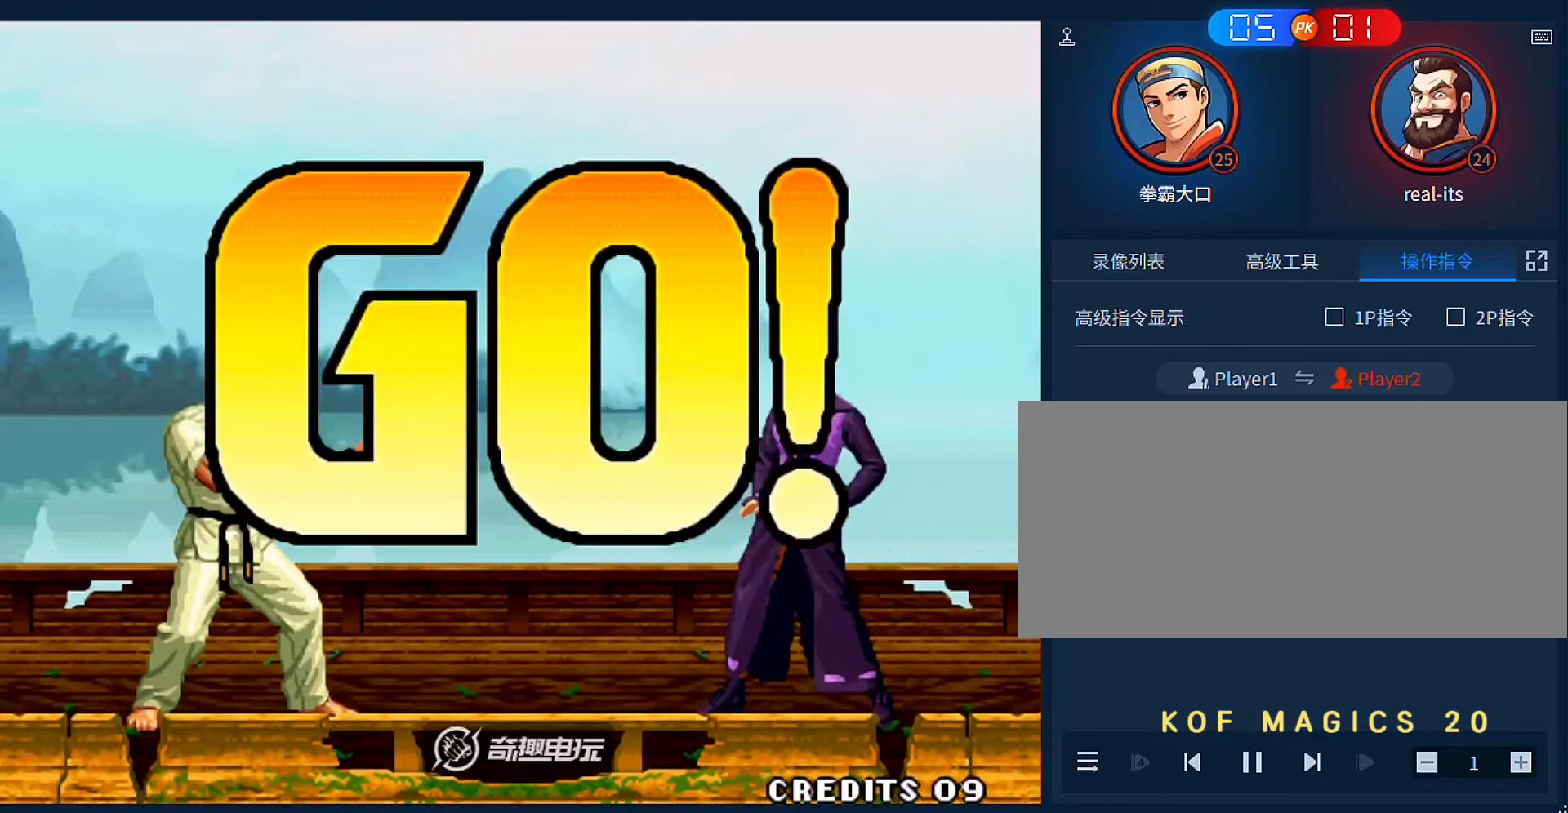
{"buttons": [], "left_stick": "up-left", "events": [[67, "A", "up"], [67, "B", "up"], [133, "A", "down"], [133, "B", "down"], [200, "A", "up"], [200, "B", "up"], [300, "left_stick", "up-left"]]}
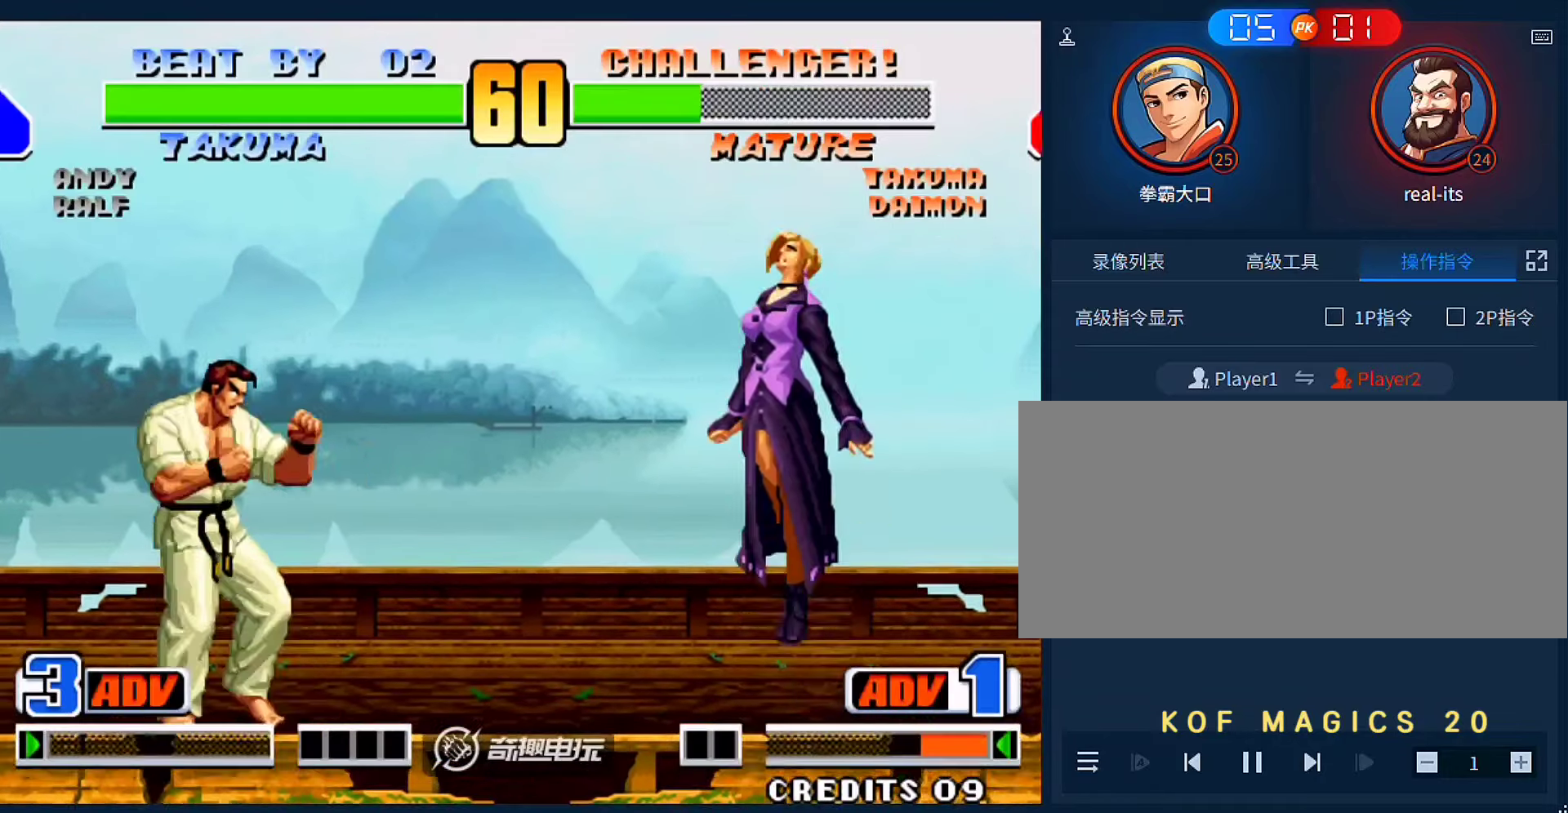
{"buttons": [], "left_stick": "right", "events": [[133, "left_stick", "left"], [233, "B", "down"], [367, "B", "up"], [400, "left_stick", "right"]]}
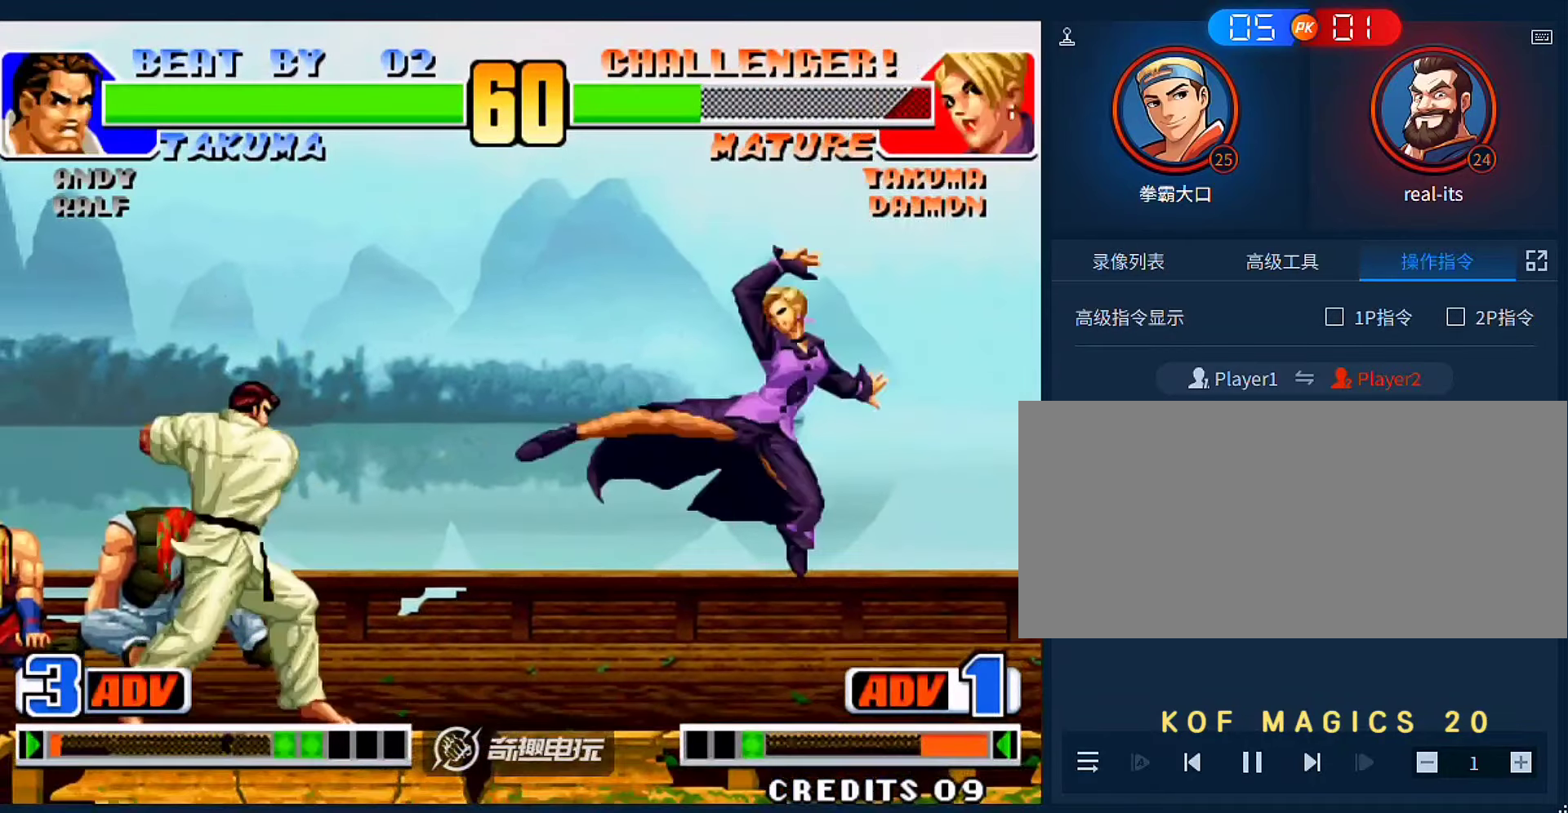
{"buttons": [], "left_stick": "center", "events": [[333, "left_stick", "center"]]}
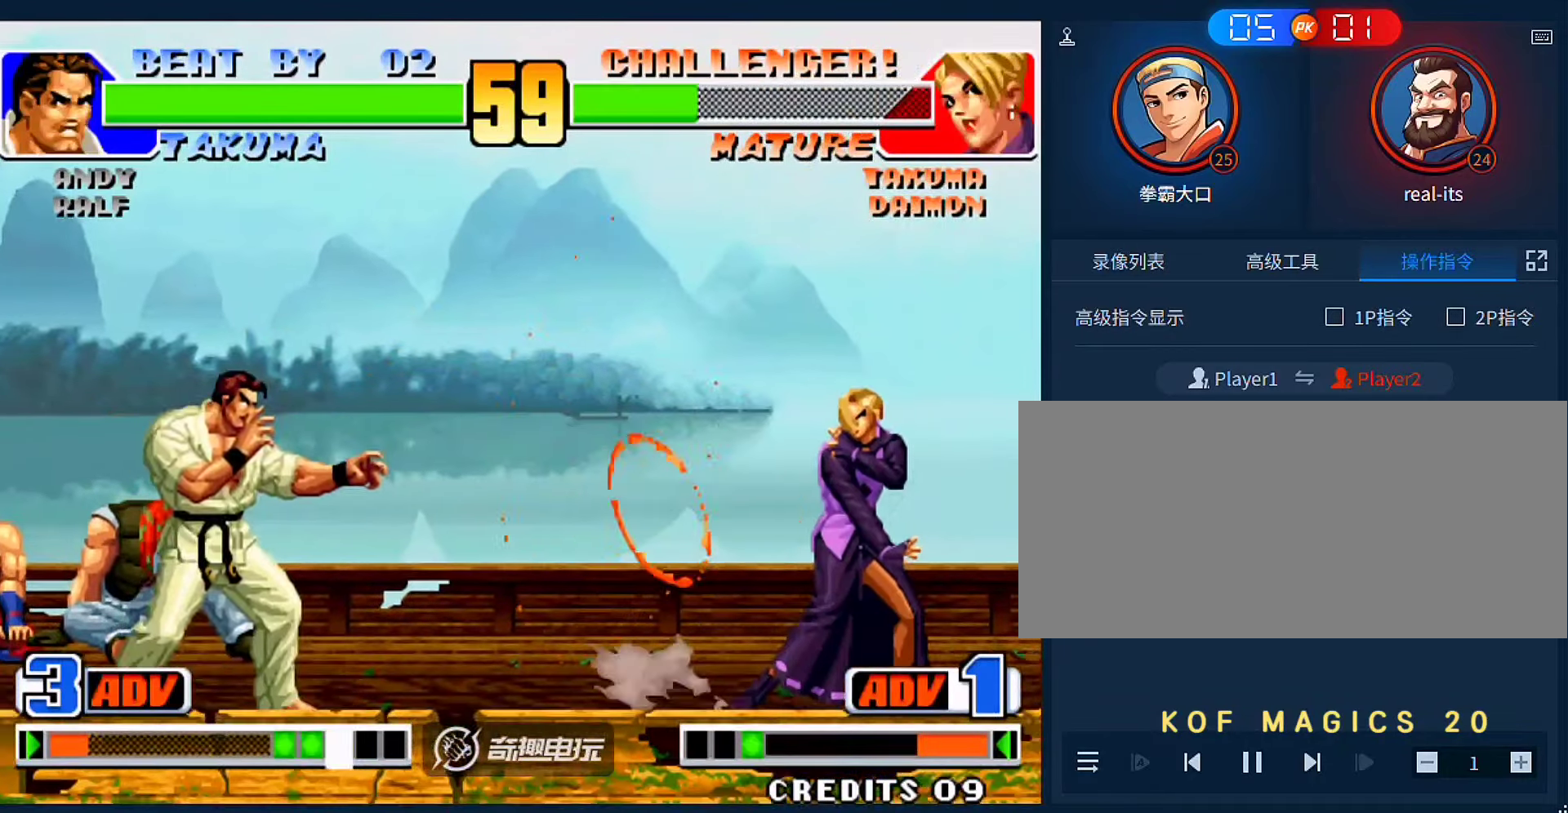
{"buttons": [], "left_stick": "center", "events": [[67, "left_stick", "down-left"], [167, "left_stick", "up-left"], [300, "C", "down"], [300, "D", "down"], [367, "left_stick", "center"], [433, "C", "up"], [433, "D", "up"]]}
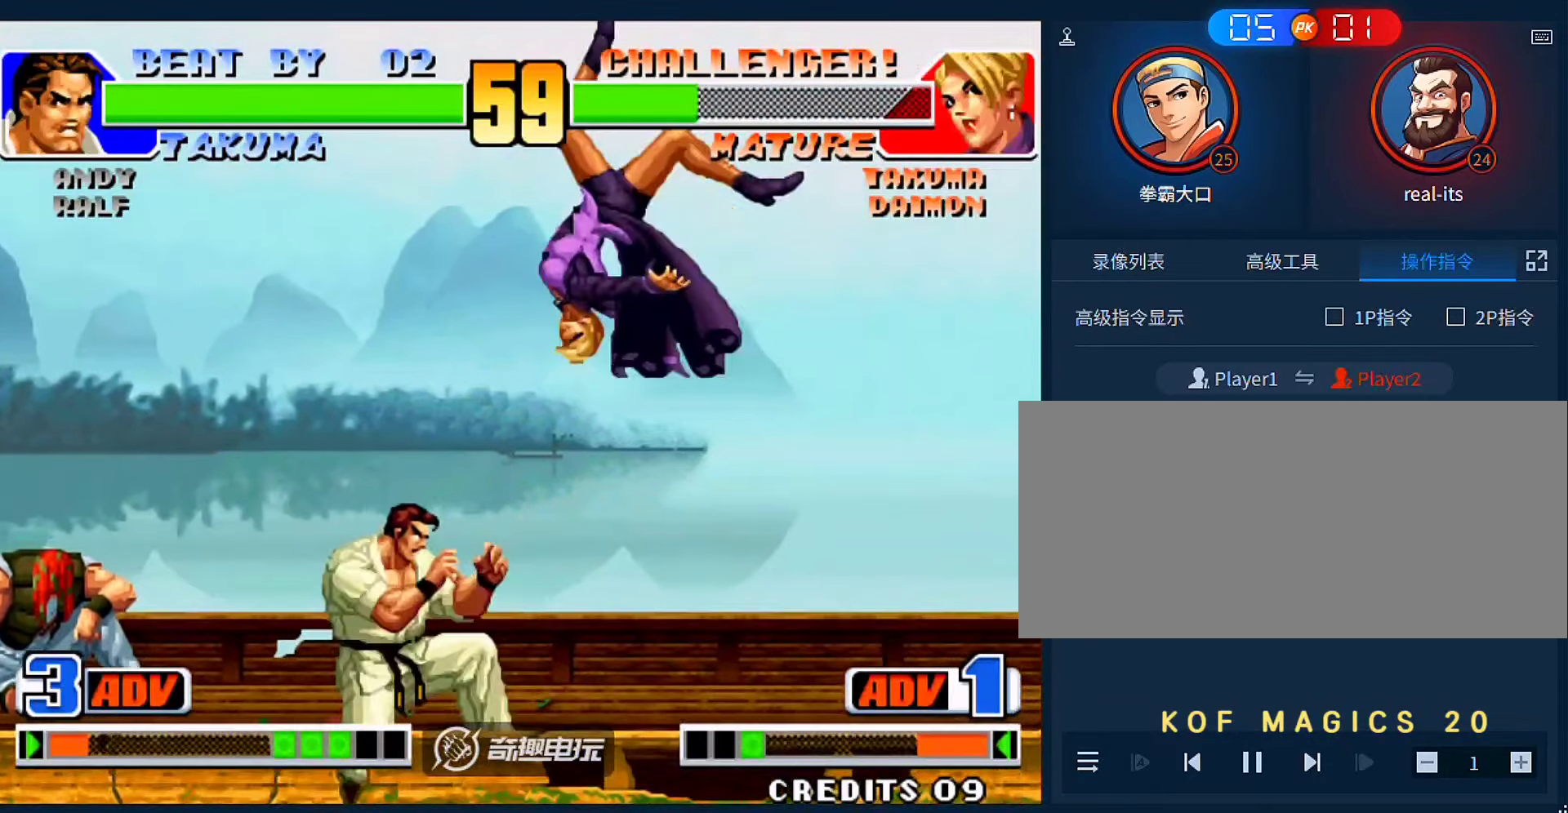
{"buttons": [], "left_stick": "down-left"}
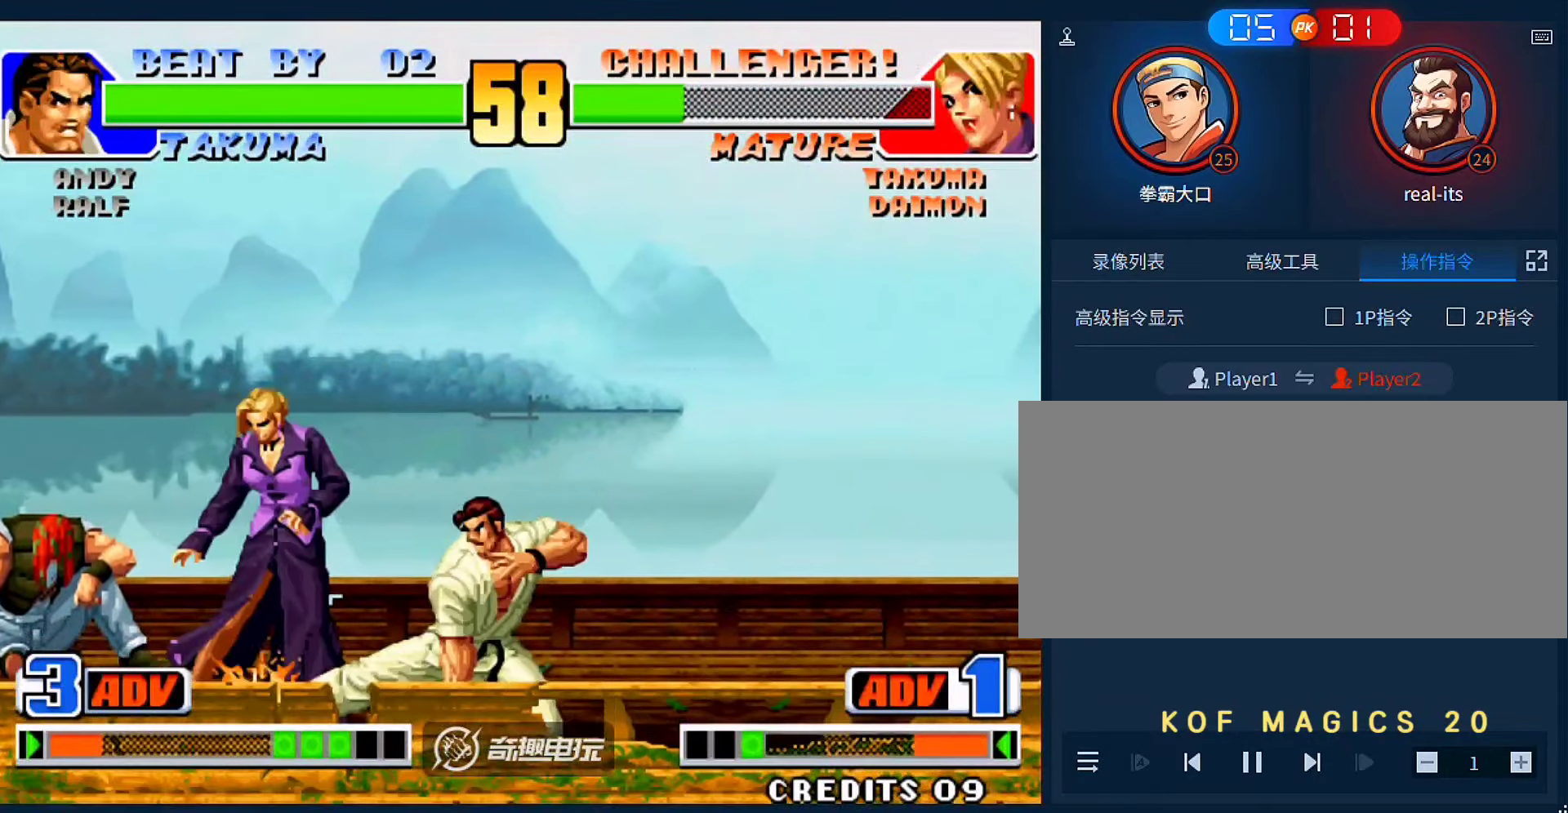
{"buttons": [], "left_stick": "left", "events": [[167, "left_stick", "left"]]}
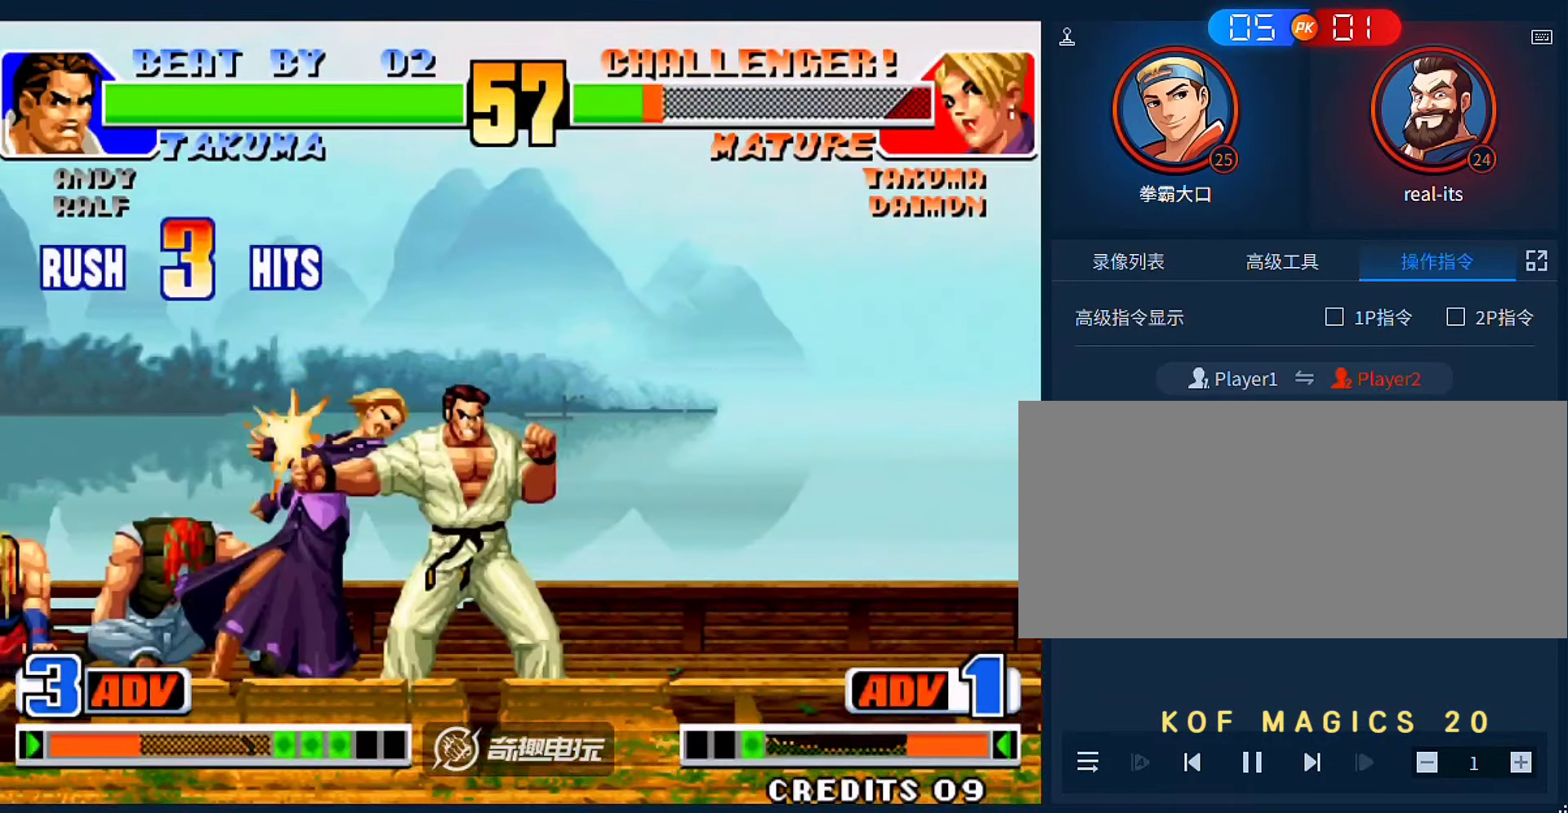
{"buttons": [], "left_stick": "left", "events": []}
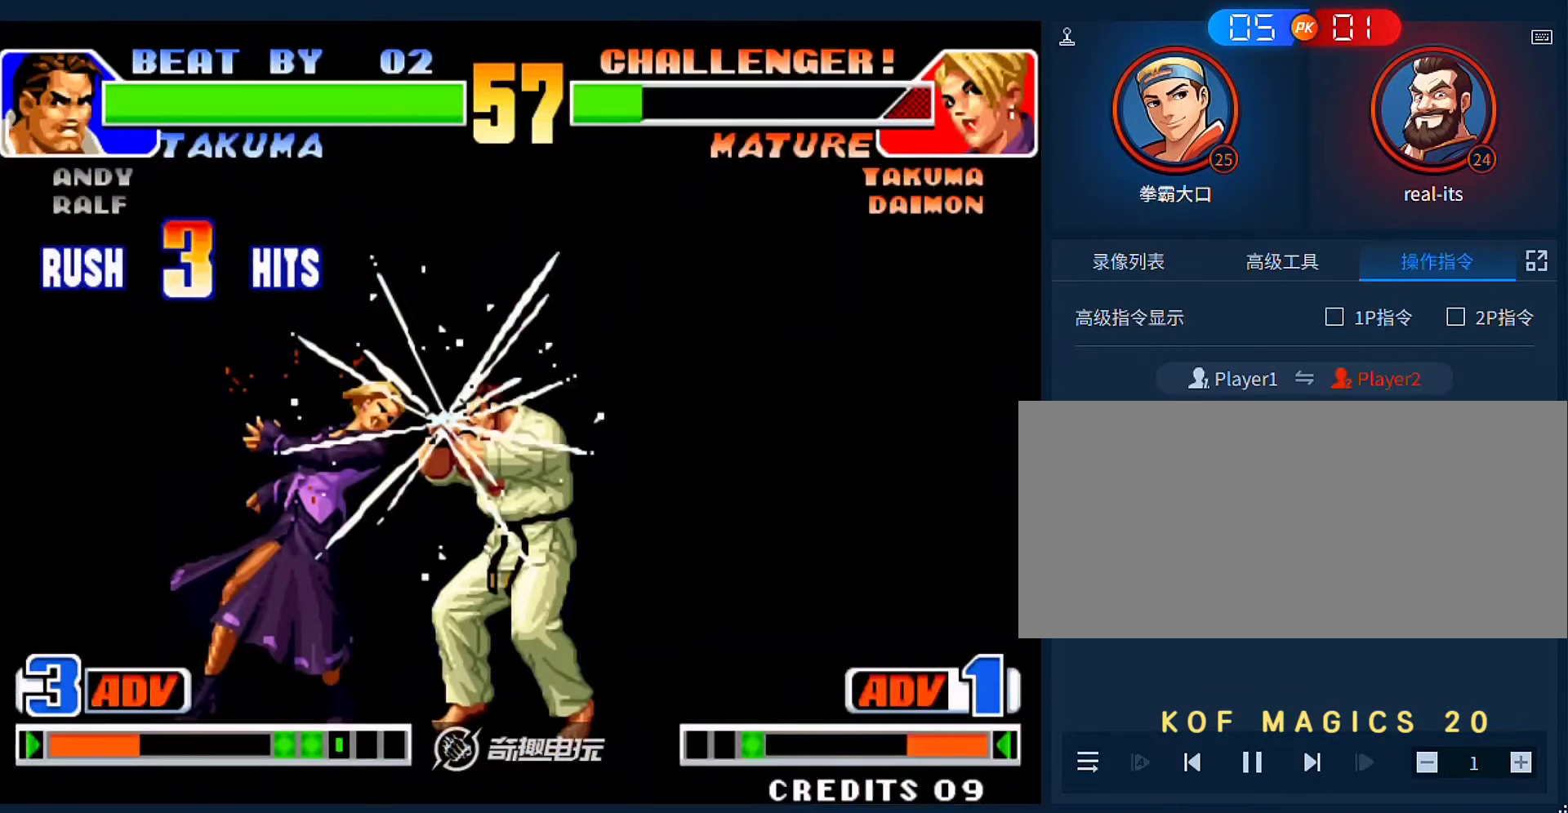
{"buttons": [], "left_stick": "center", "events": [[167, "B", "down"], [200, "A", "down"], [233, "left_stick", "center"], [267, "A", "up"], [267, "B", "up"]]}
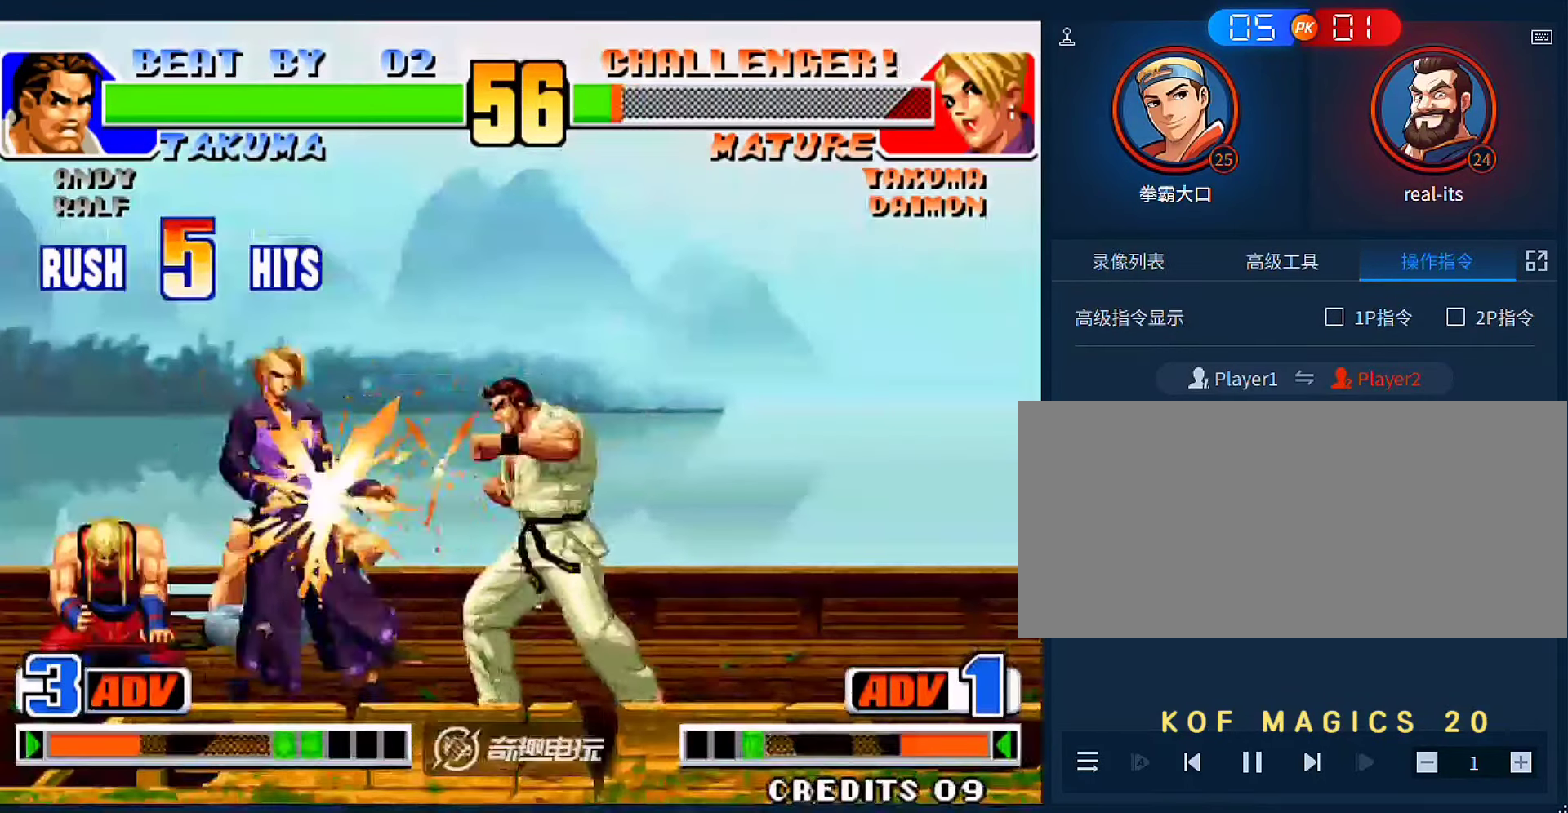
{"buttons": [], "left_stick": "center", "events": [[400, "A", "down"], [400, "B", "down"], [500, "A", "up"], [500, "B", "up"]]}
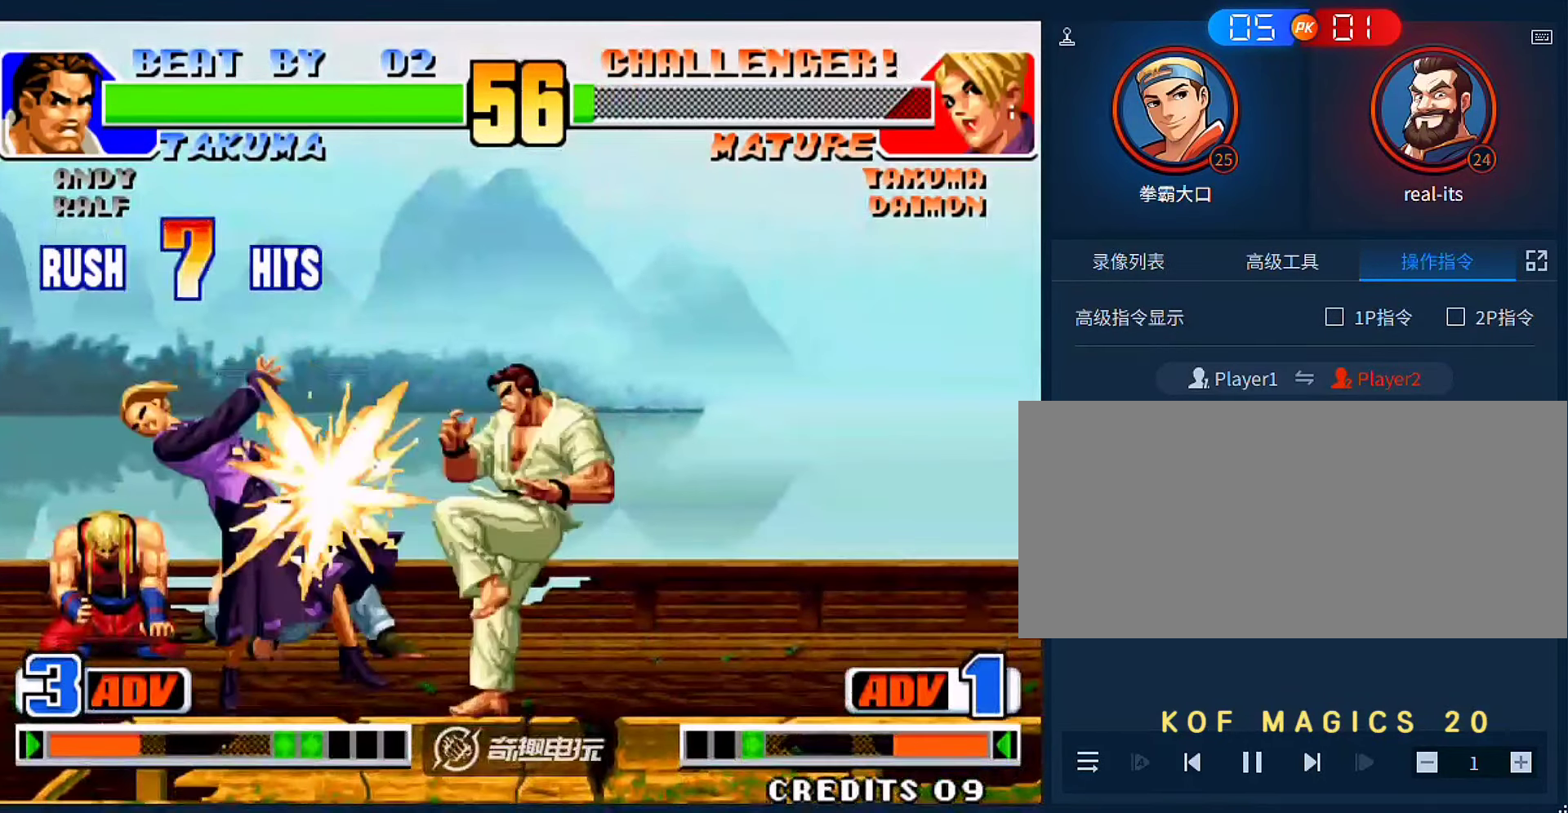
{"buttons": [], "left_stick": "center", "events": []}
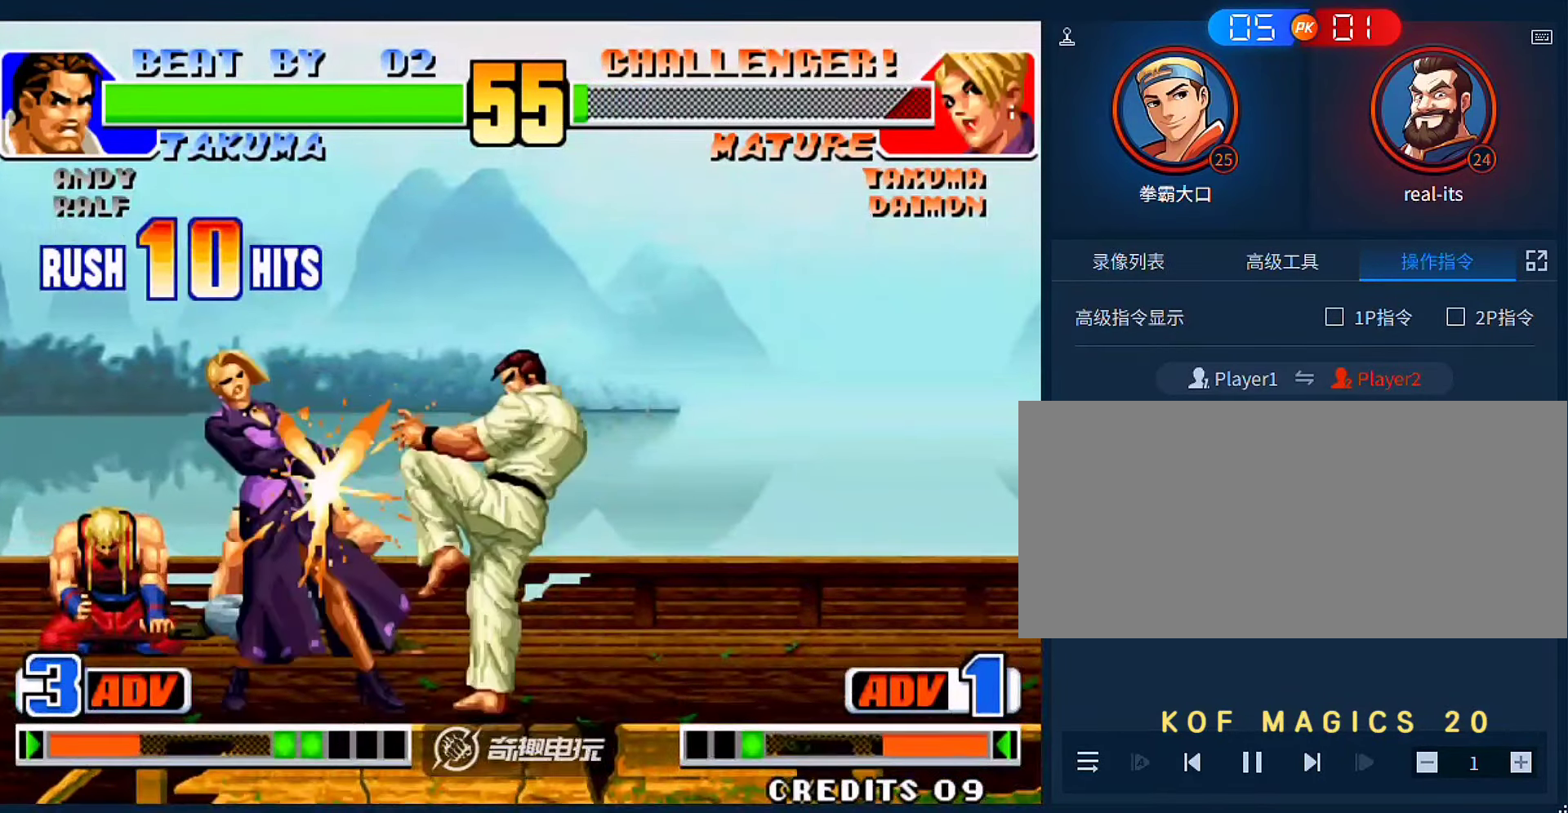
{"buttons": [], "left_stick": "center", "events": []}
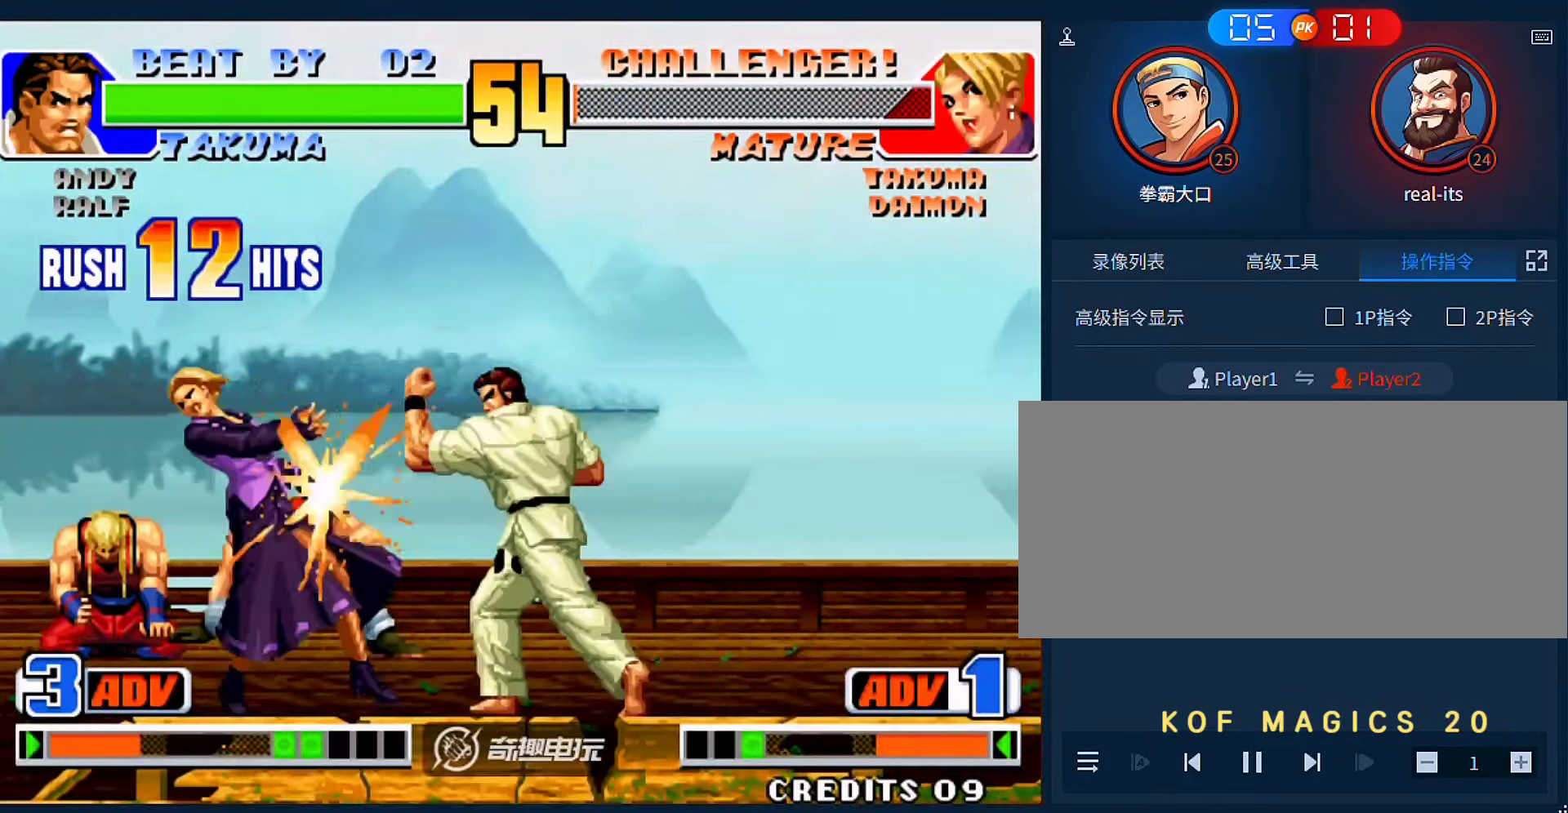
{"buttons": [], "left_stick": "center", "events": []}
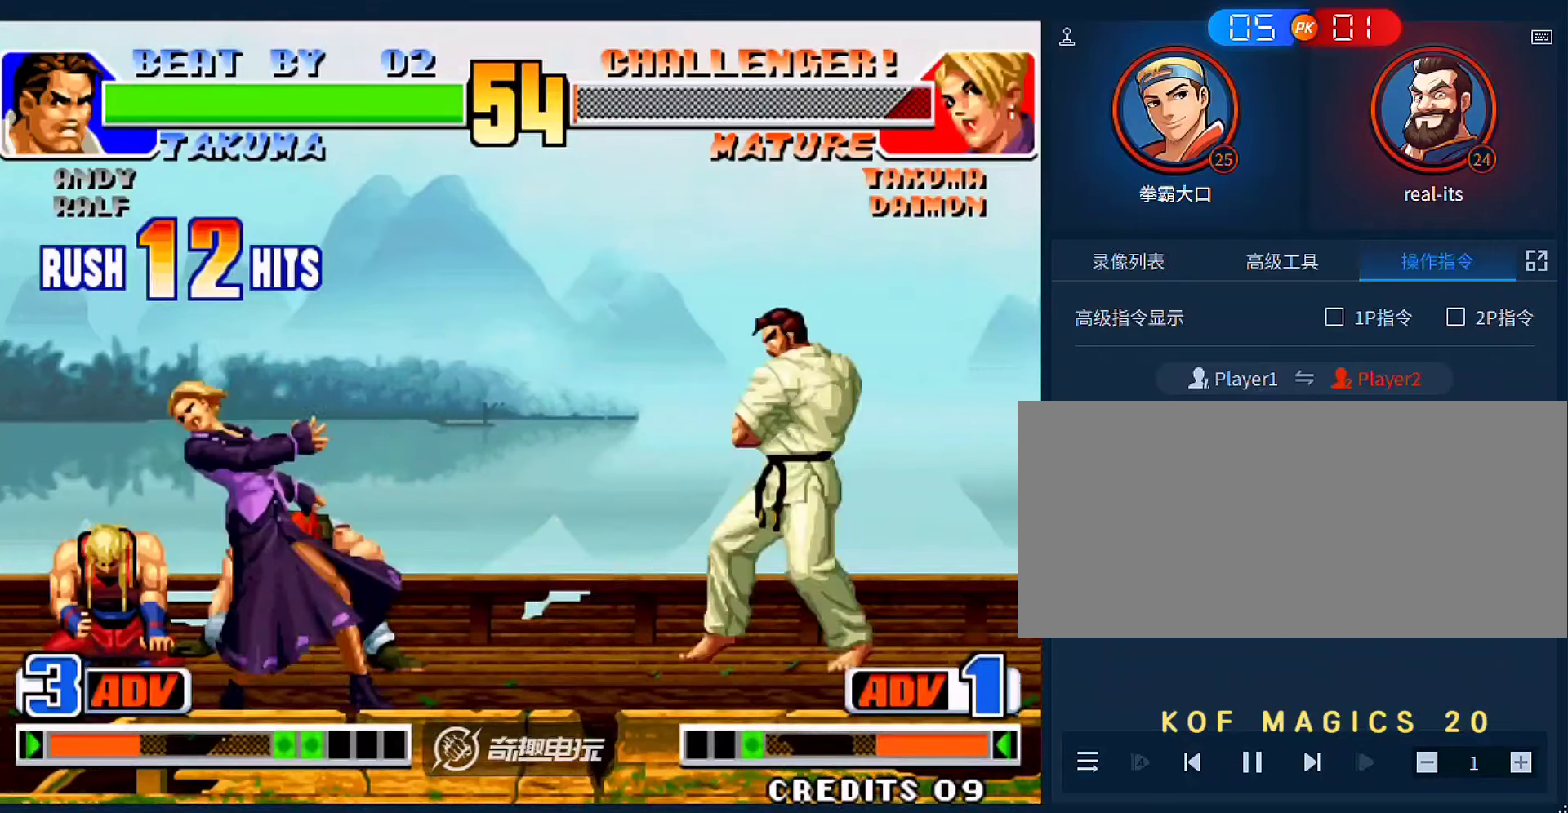
{"buttons": [], "left_stick": "center", "events": []}
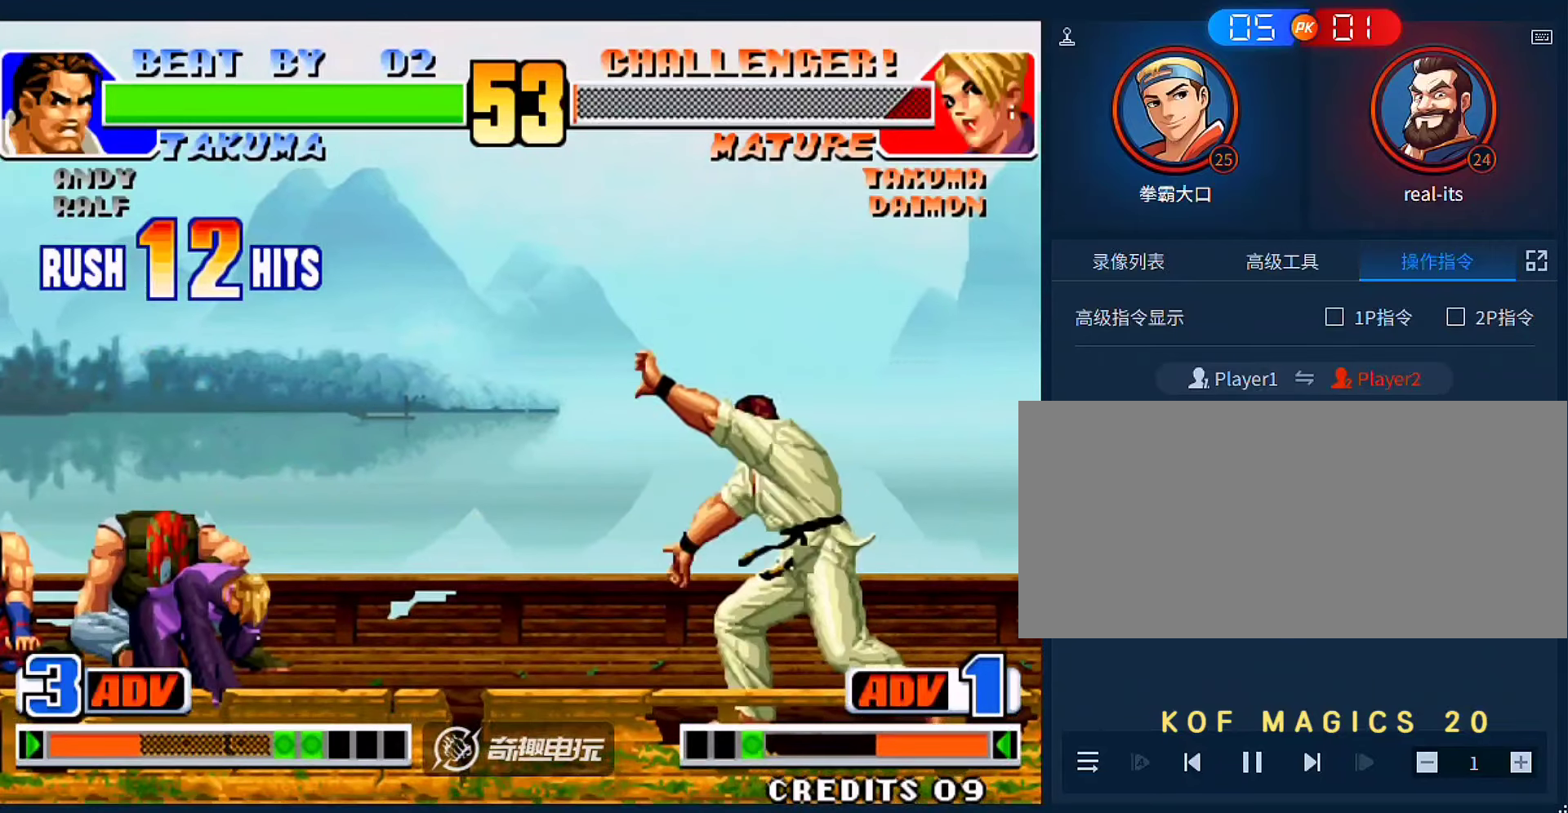
{"buttons": [], "left_stick": "center", "events": []}
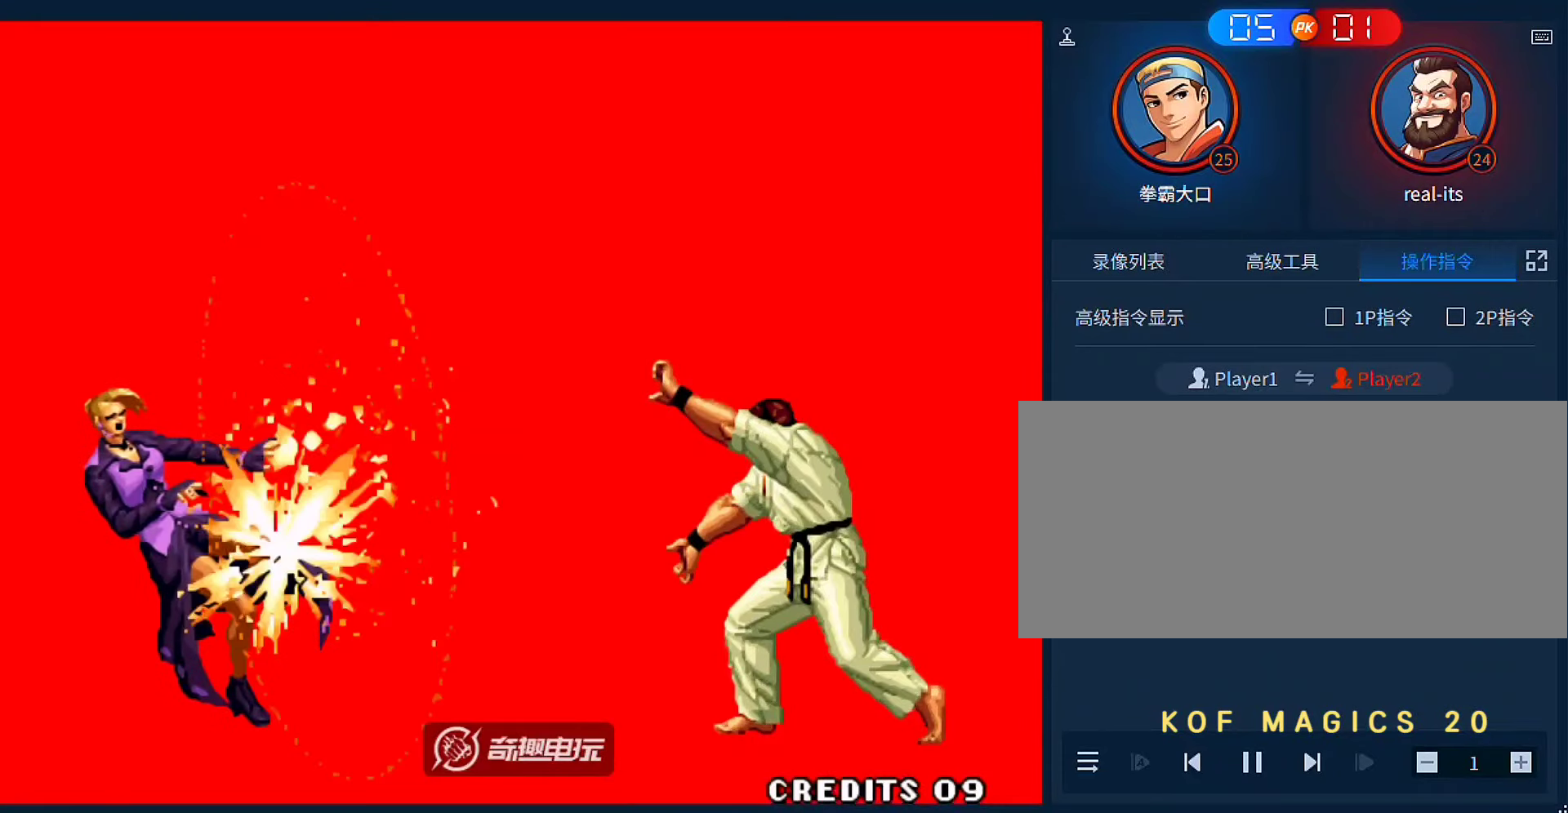
{"buttons": [], "left_stick": "center", "events": [[67, "A", "down"], [133, "A", "up"], [267, "A", "down"], [400, "A", "up"]]}
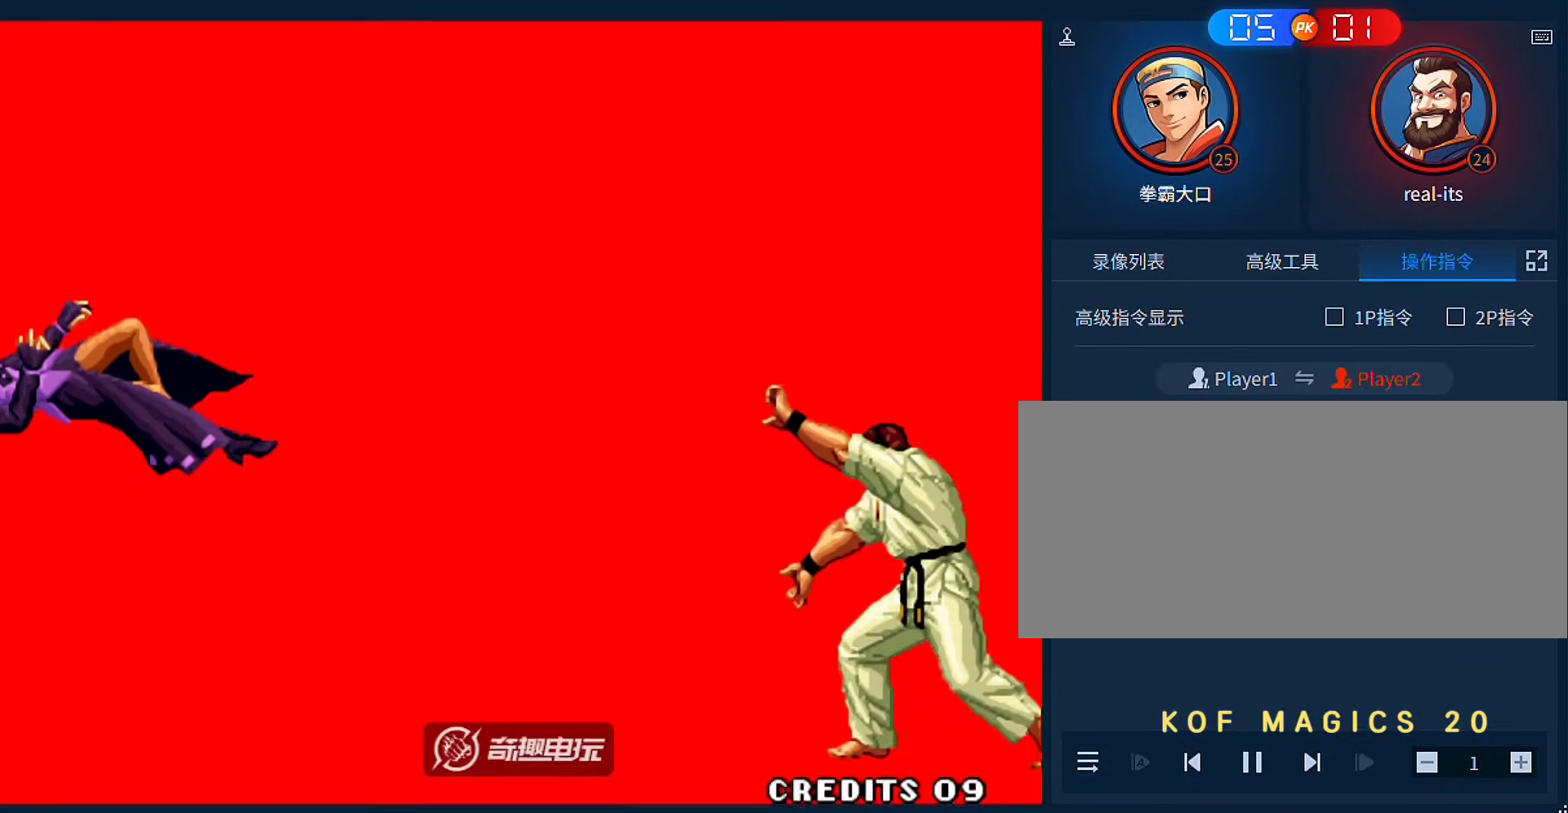
{"buttons": [], "left_stick": "center", "events": [[367, "A", "down"], [467, "A", "up"]]}
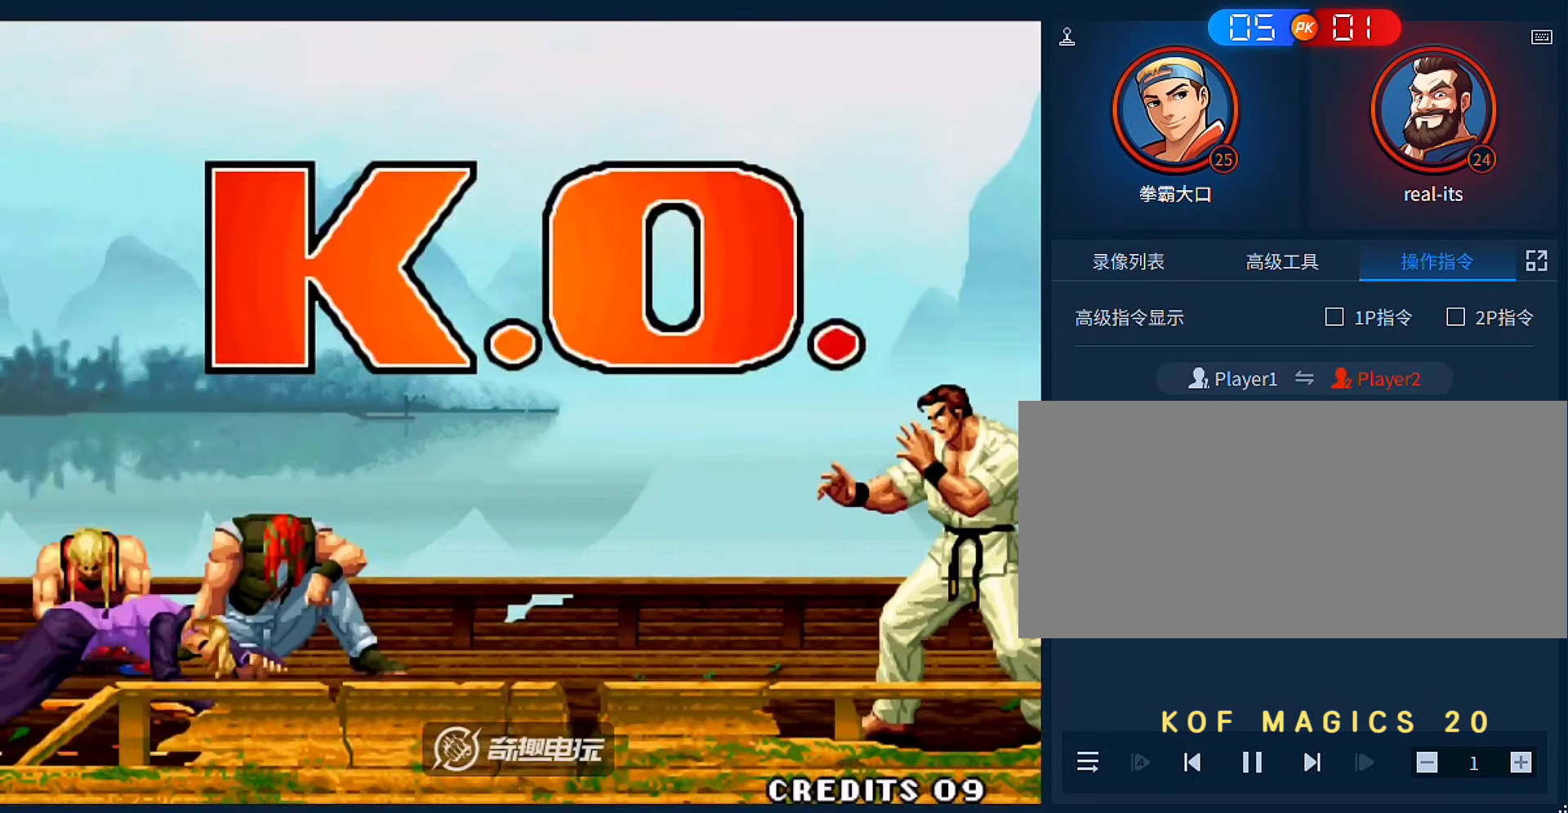
{"buttons": [], "left_stick": "center", "events": [[67, "A", "down"], [167, "A", "up"]]}
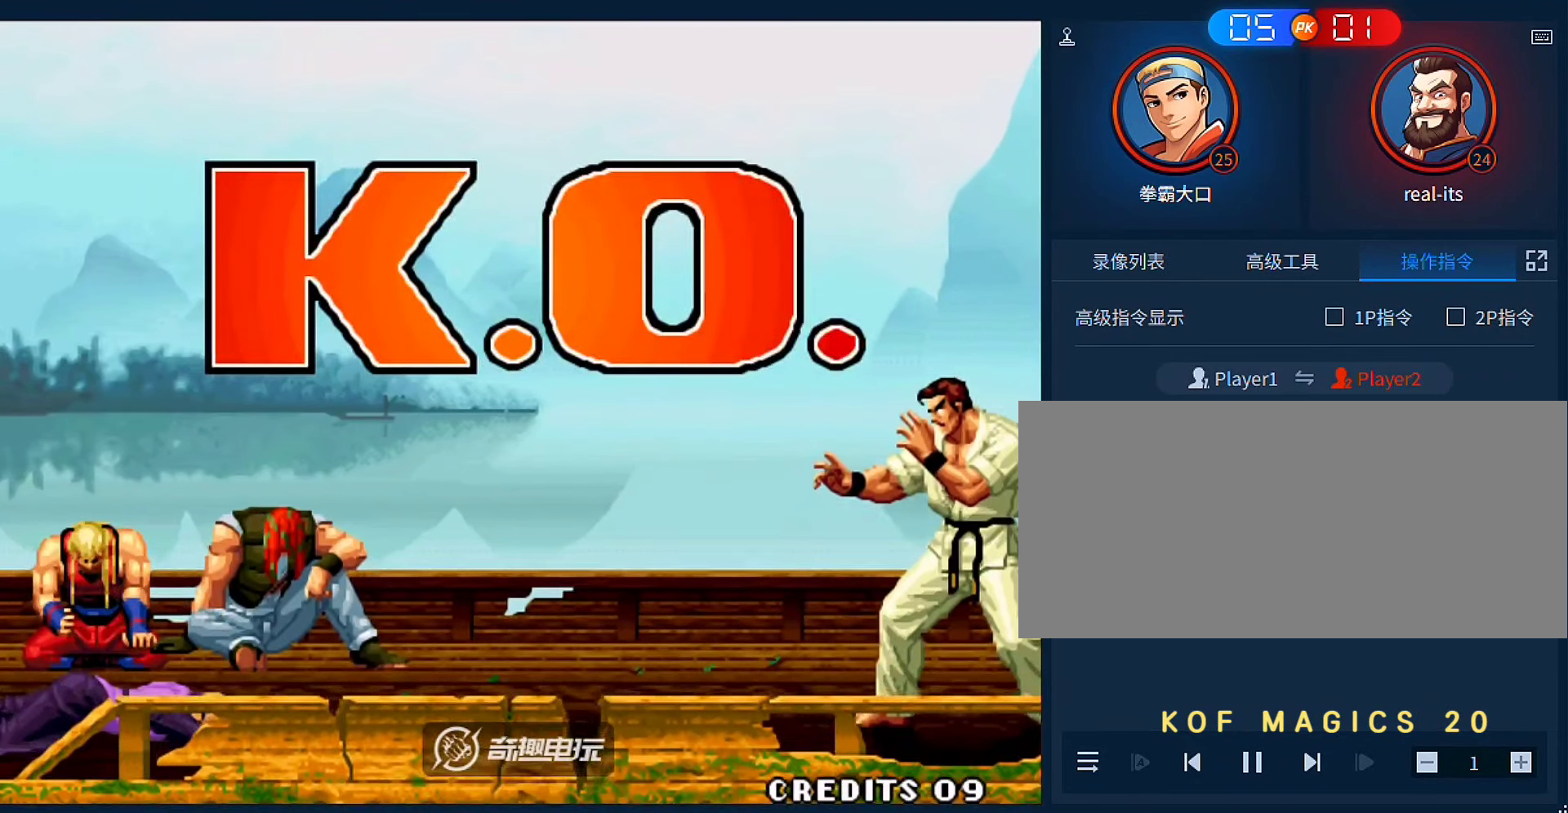
{"buttons": ["A"], "left_stick": "center", "events": [[467, "A", "down"]]}
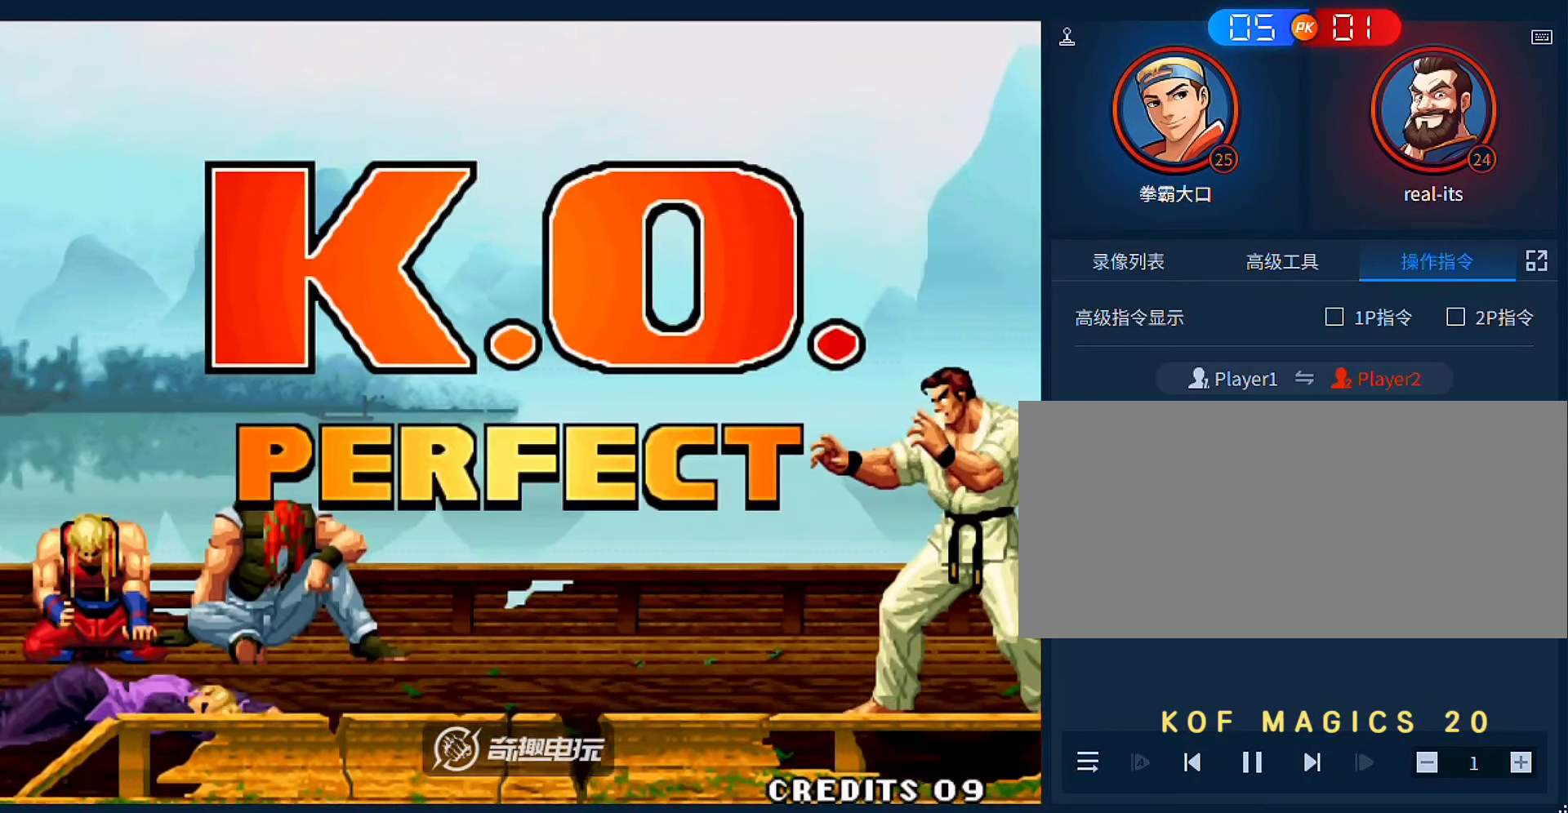
{"buttons": [], "left_stick": "center", "events": [[67, "A", "up"], [167, "A", "down"], [233, "A", "up"], [367, "A", "down"], [433, "A", "up"]]}
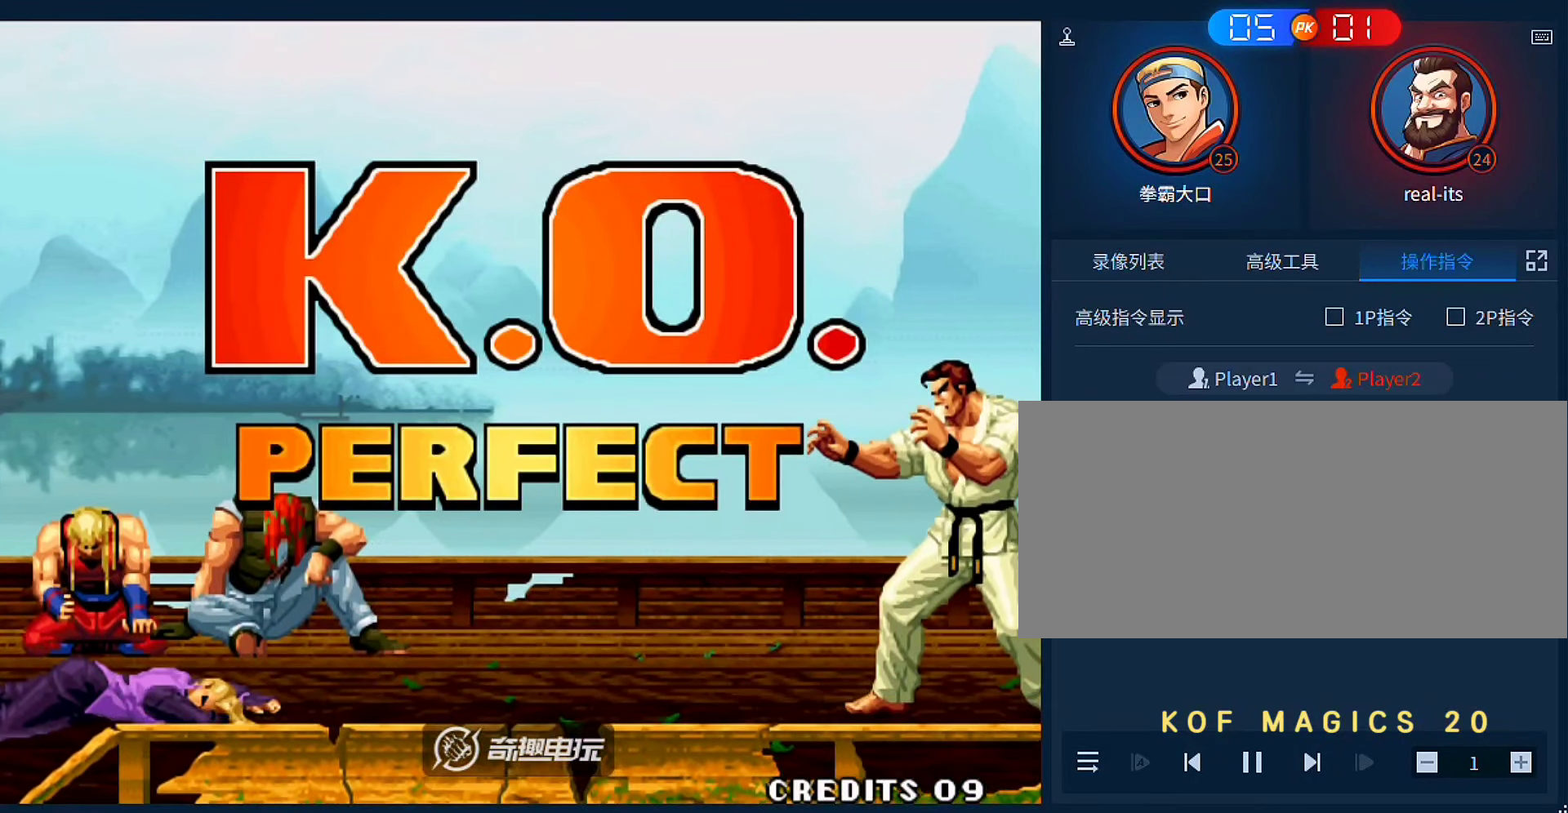
{"buttons": ["A"], "left_stick": "center", "events": [[100, "A", "down"], [133, "A", "up"], [267, "A", "down"], [367, "A", "up"], [500, "A", "down"]]}
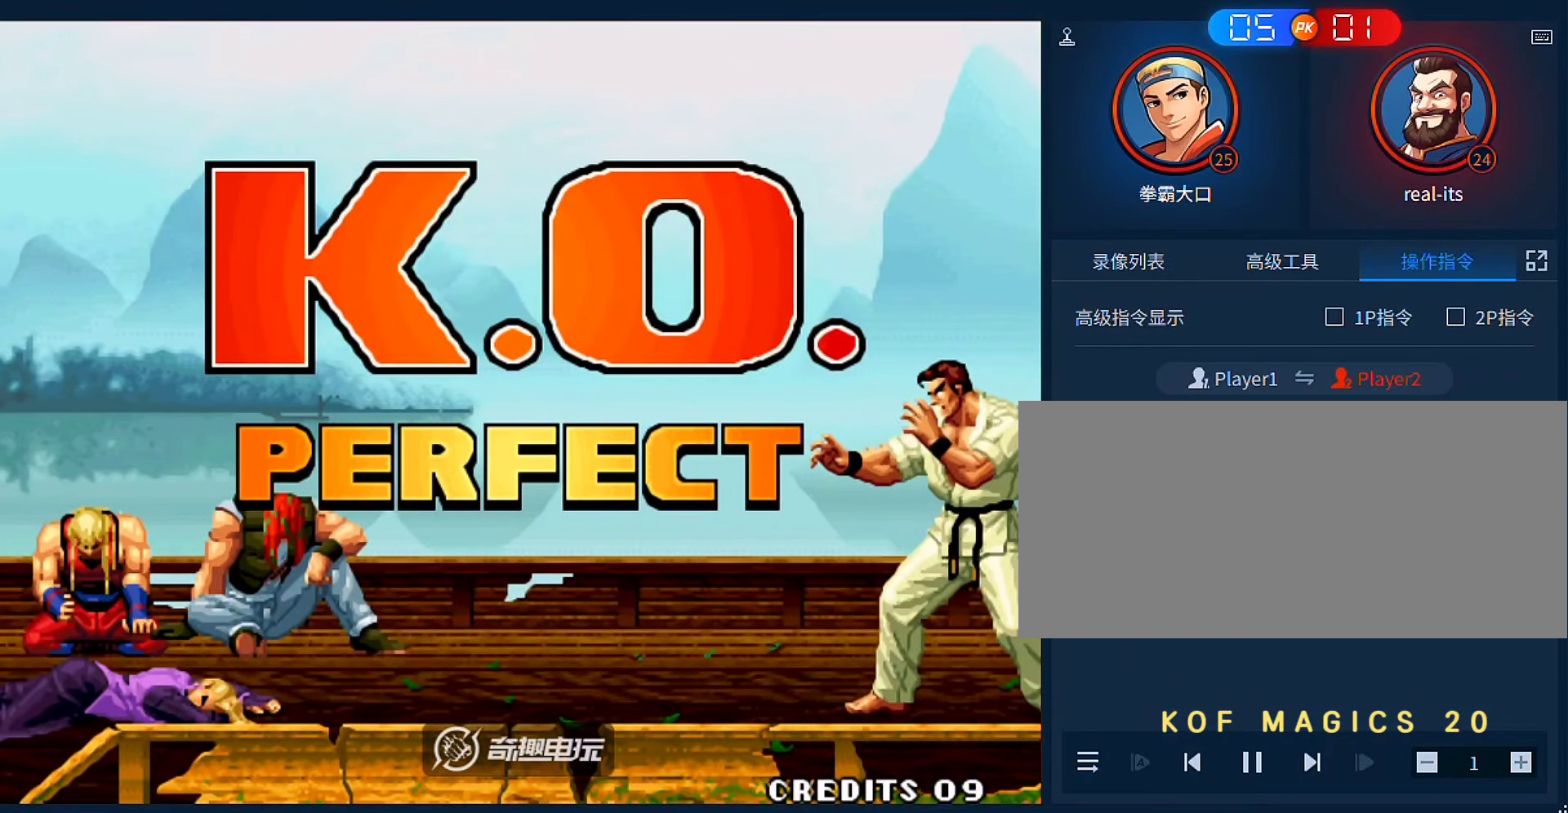
{"buttons": [], "left_stick": "center", "events": [[100, "A", "up"], [167, "A", "down"], [267, "A", "up"], [367, "A", "down"], [467, "A", "up"]]}
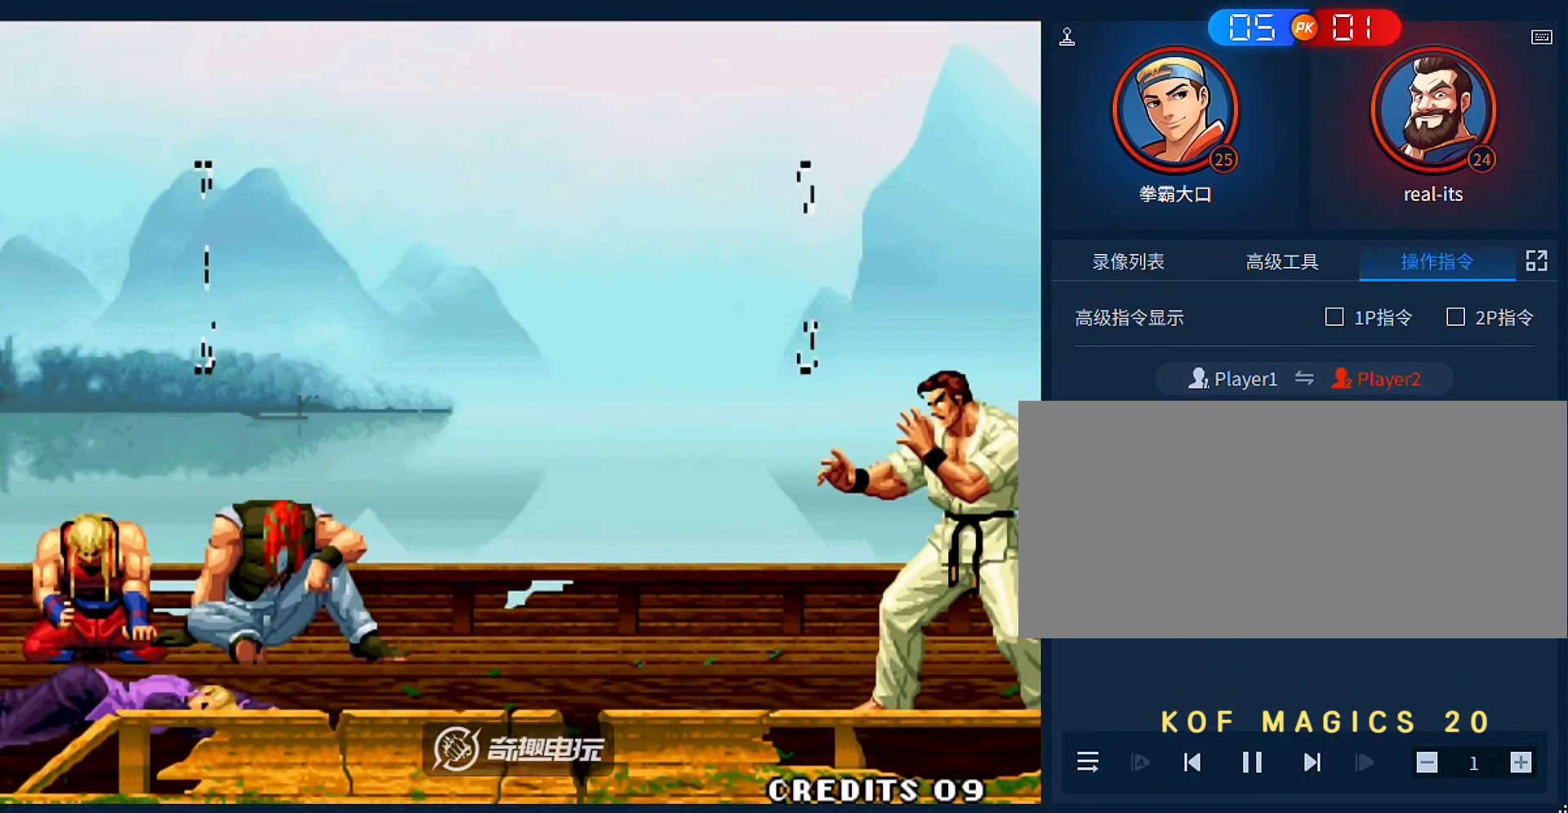
{"buttons": ["A"], "left_stick": "center", "events": [[67, "A", "down"], [133, "A", "up"], [233, "A", "down"], [333, "A", "up"], [433, "A", "down"]]}
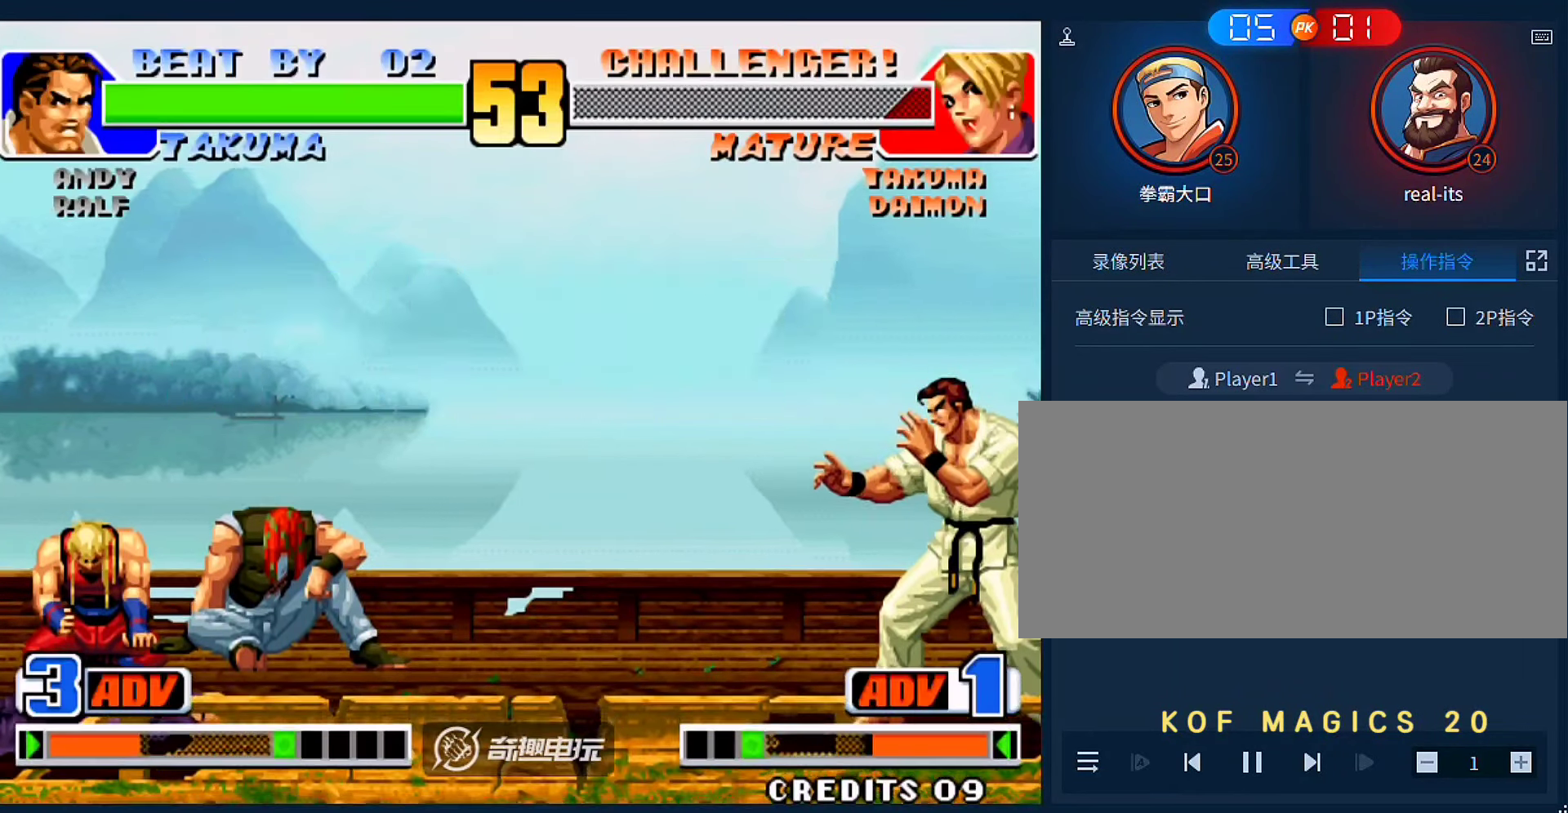
{"buttons": ["A"], "left_stick": "center", "events": [[33, "A", "up"], [133, "A", "down"], [200, "A", "up"], [333, "A", "down"], [367, "A", "up"], [500, "A", "down"]]}
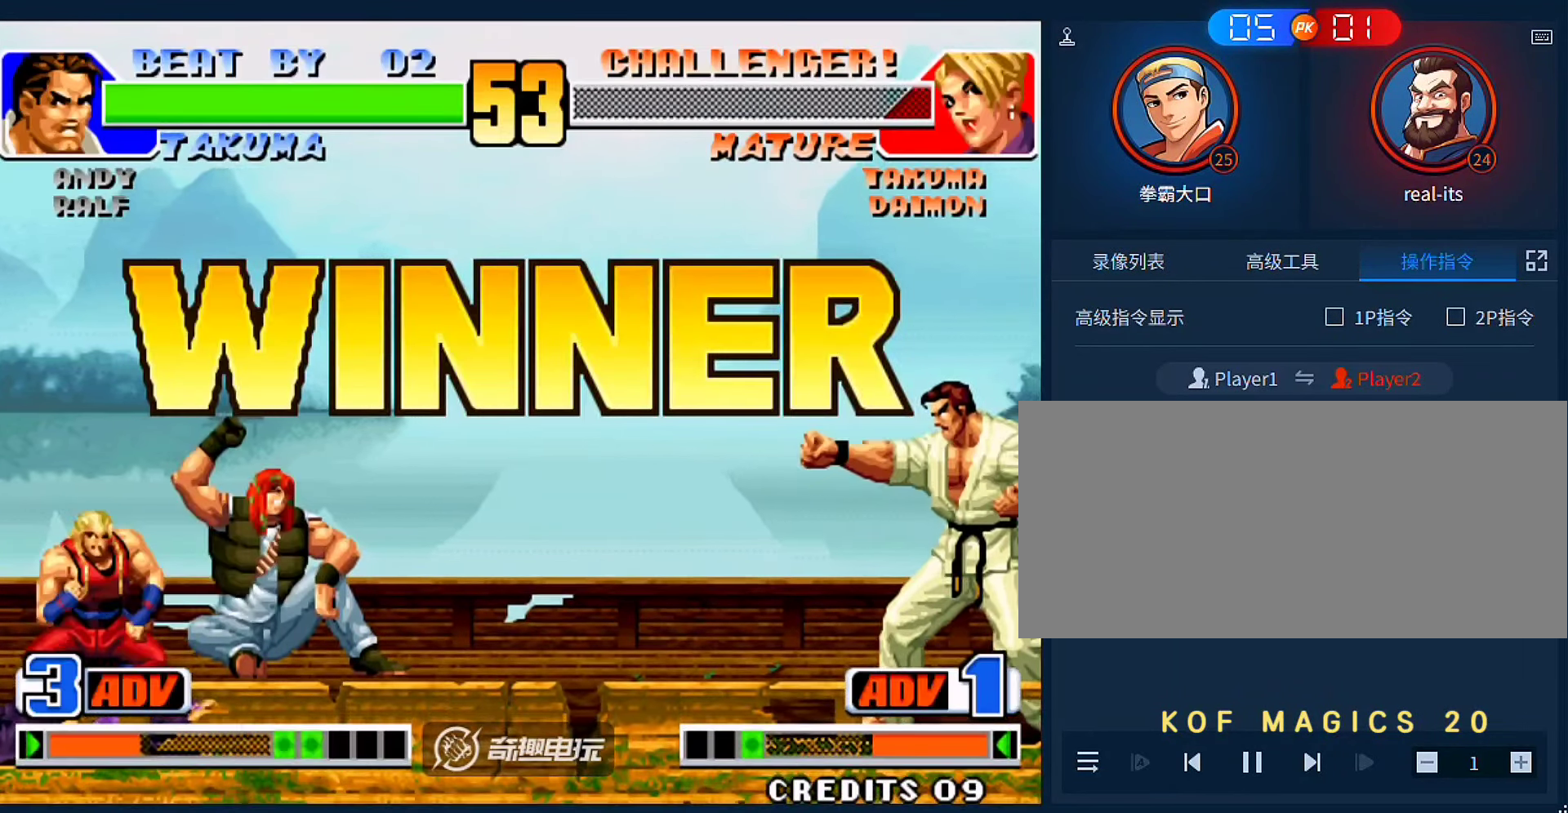
{"buttons": [], "left_stick": "center", "events": [[67, "A", "up"], [167, "A", "down"], [233, "A", "up"], [333, "A", "down"], [400, "A", "up"]]}
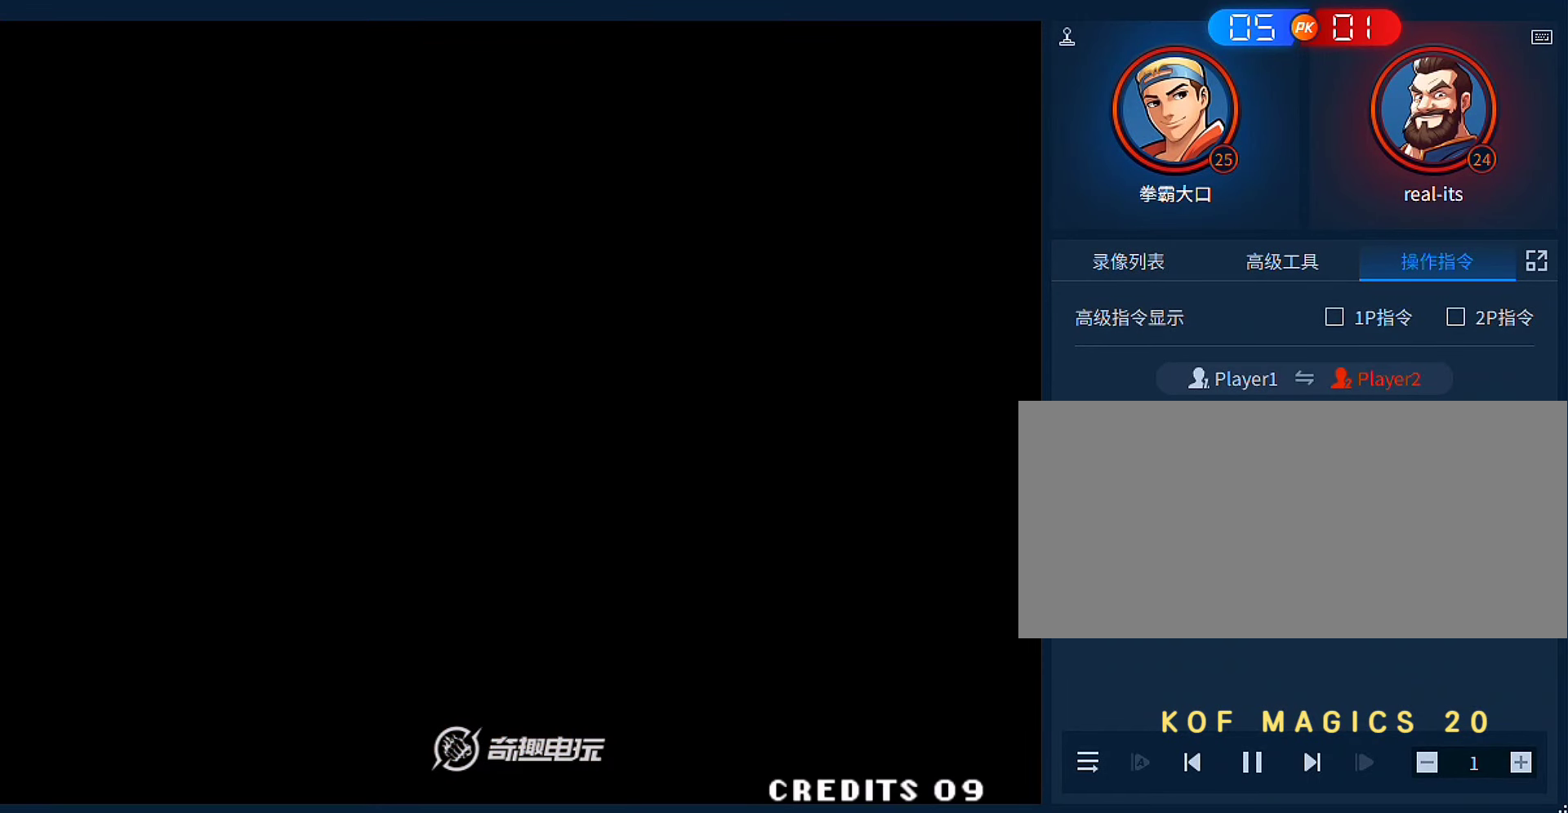
{"buttons": [], "left_stick": "center", "events": []}
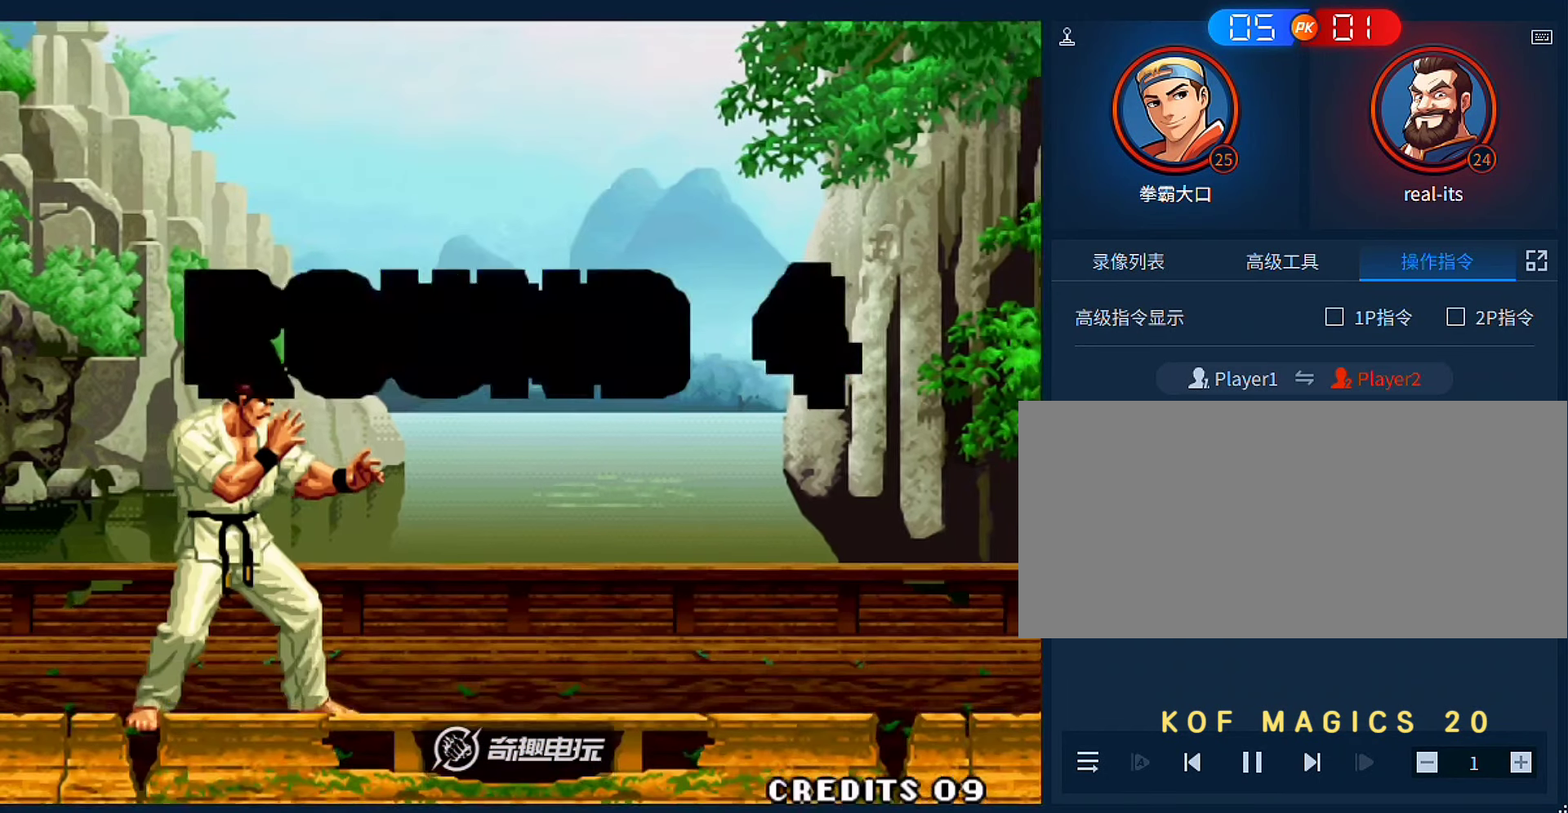
{"buttons": [], "left_stick": "center", "events": []}